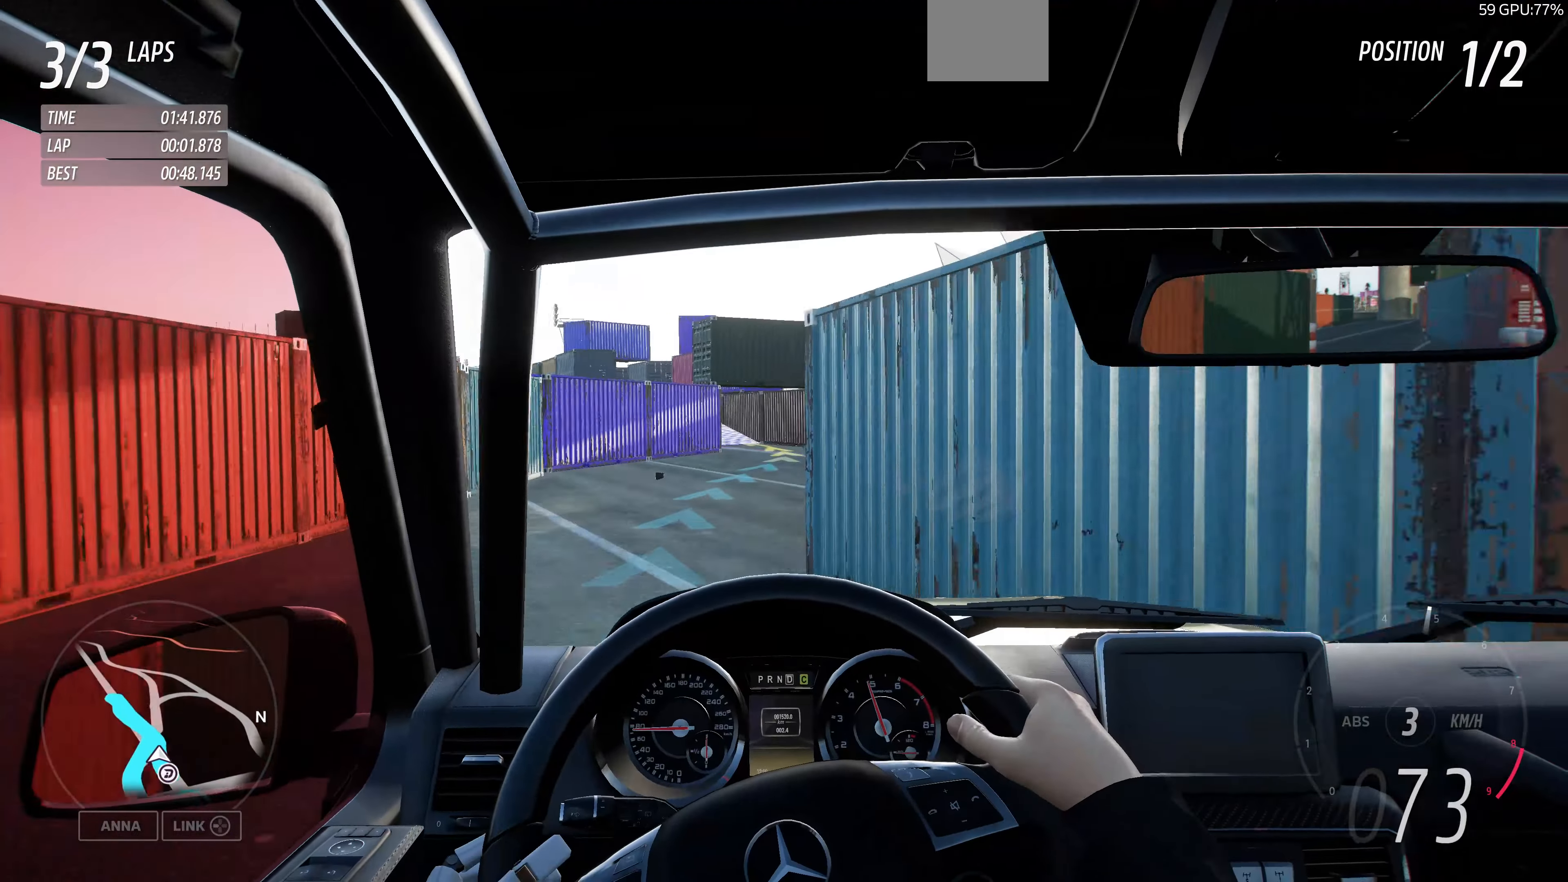
Gameplay with a controller (PlayStation layout); each line is a JSON object with the inputs held at the frame after it. "events" lists button and stick changes between this image and that frame as [ms after this image, input, new state], when the widget could be followed in between.
{"buttons": [], "left_stick": "up-right", "right_stick": "center", "events": [[166, "left_stick", "up"], [366, "left_stick", "up-right"]]}
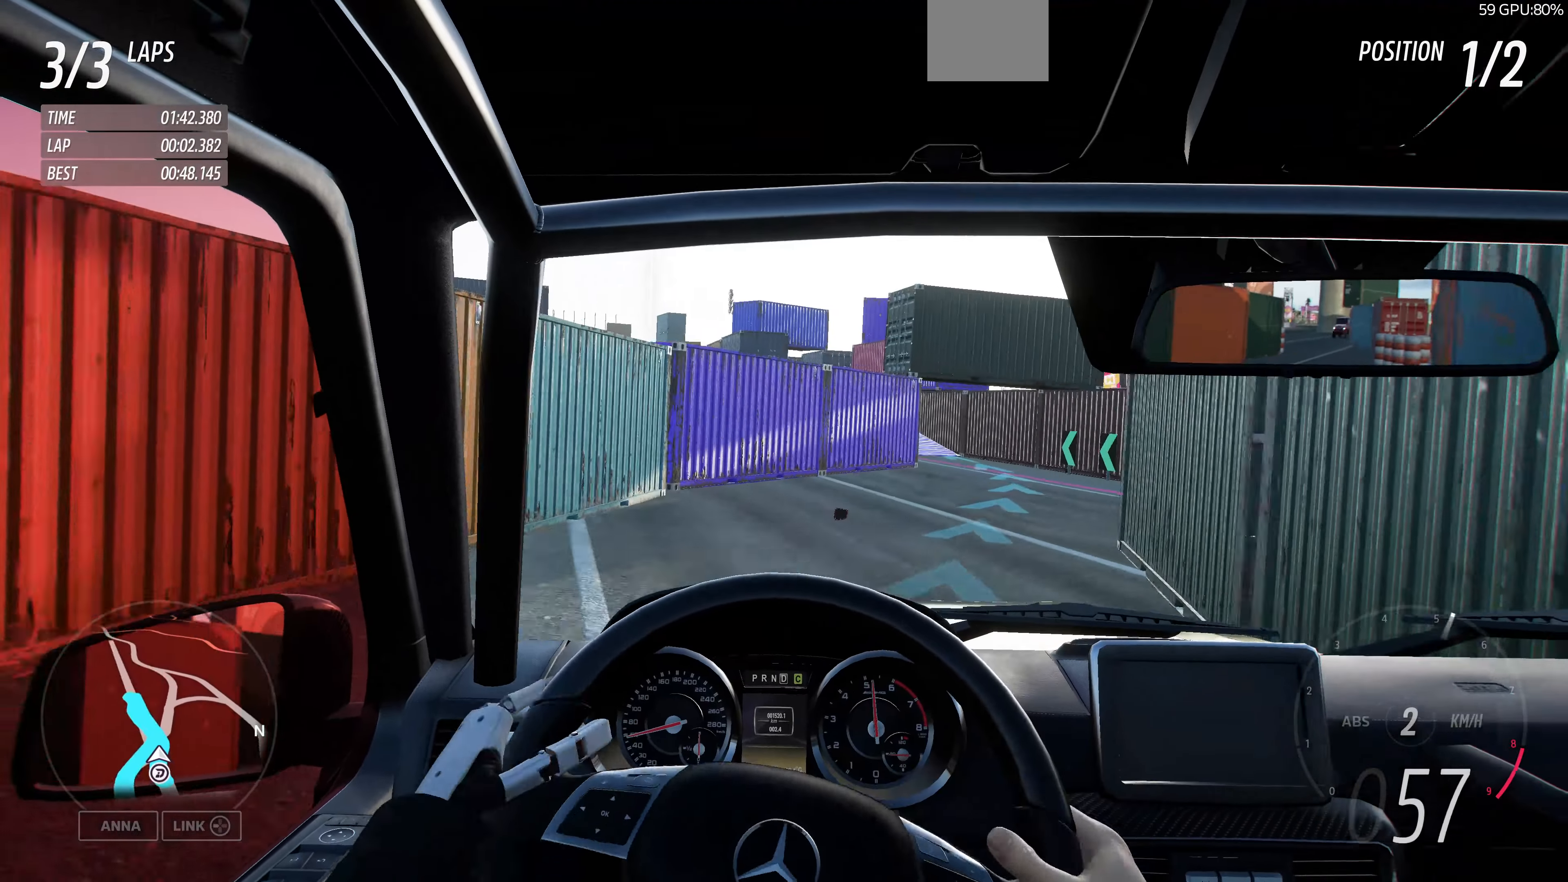
{"buttons": ["R2"], "left_stick": "up-right", "right_stick": "center", "events": [[166, "R2", "down"]]}
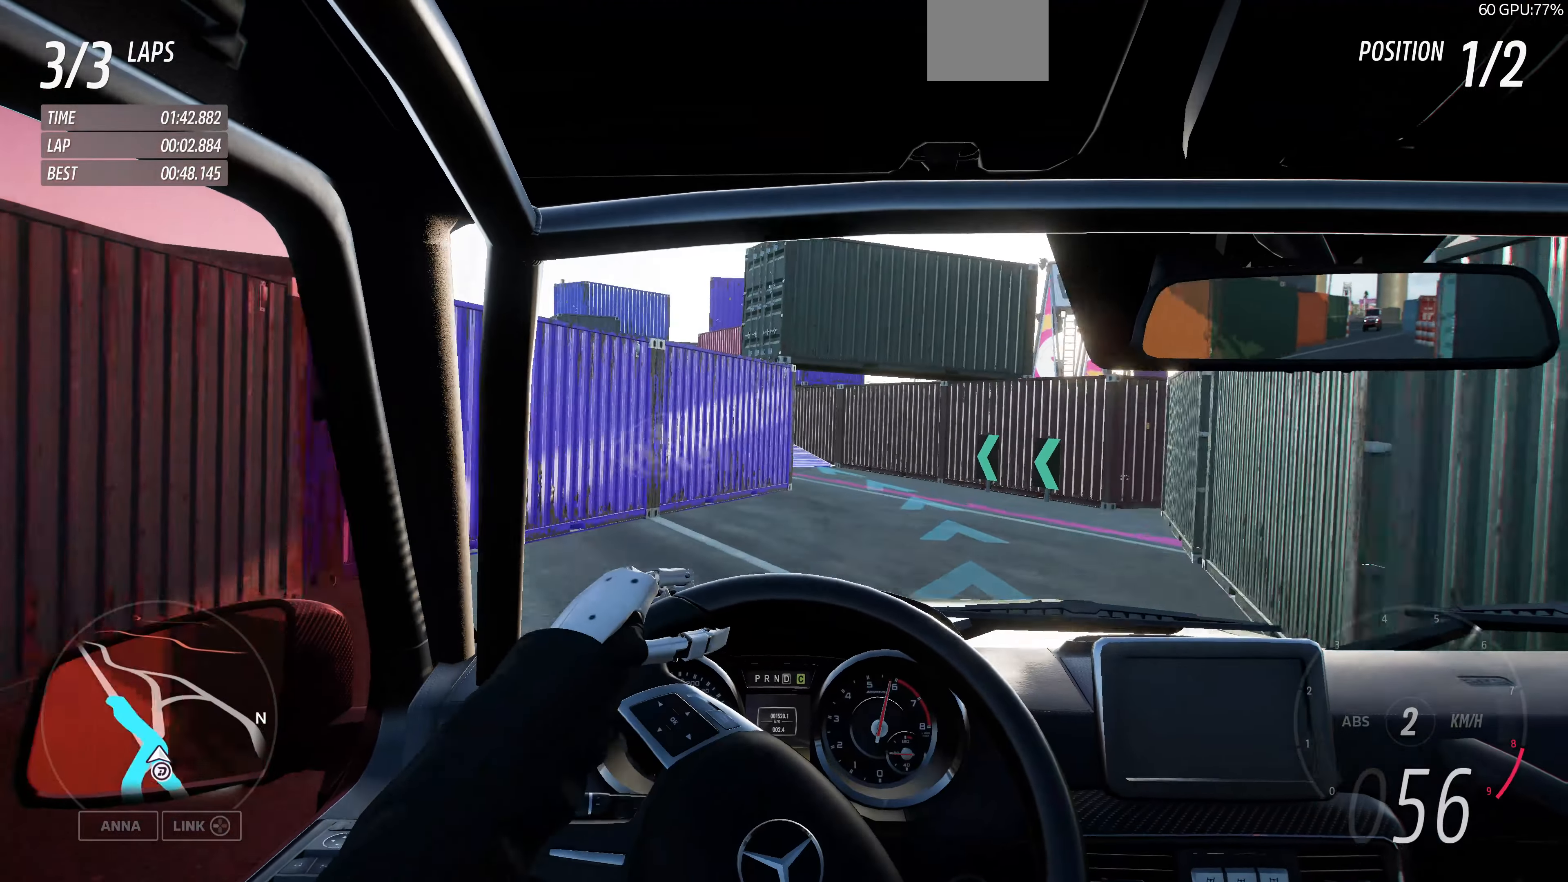
{"buttons": ["R2"], "left_stick": "up-left", "right_stick": "center", "events": [[133, "left_stick", "up-left"]]}
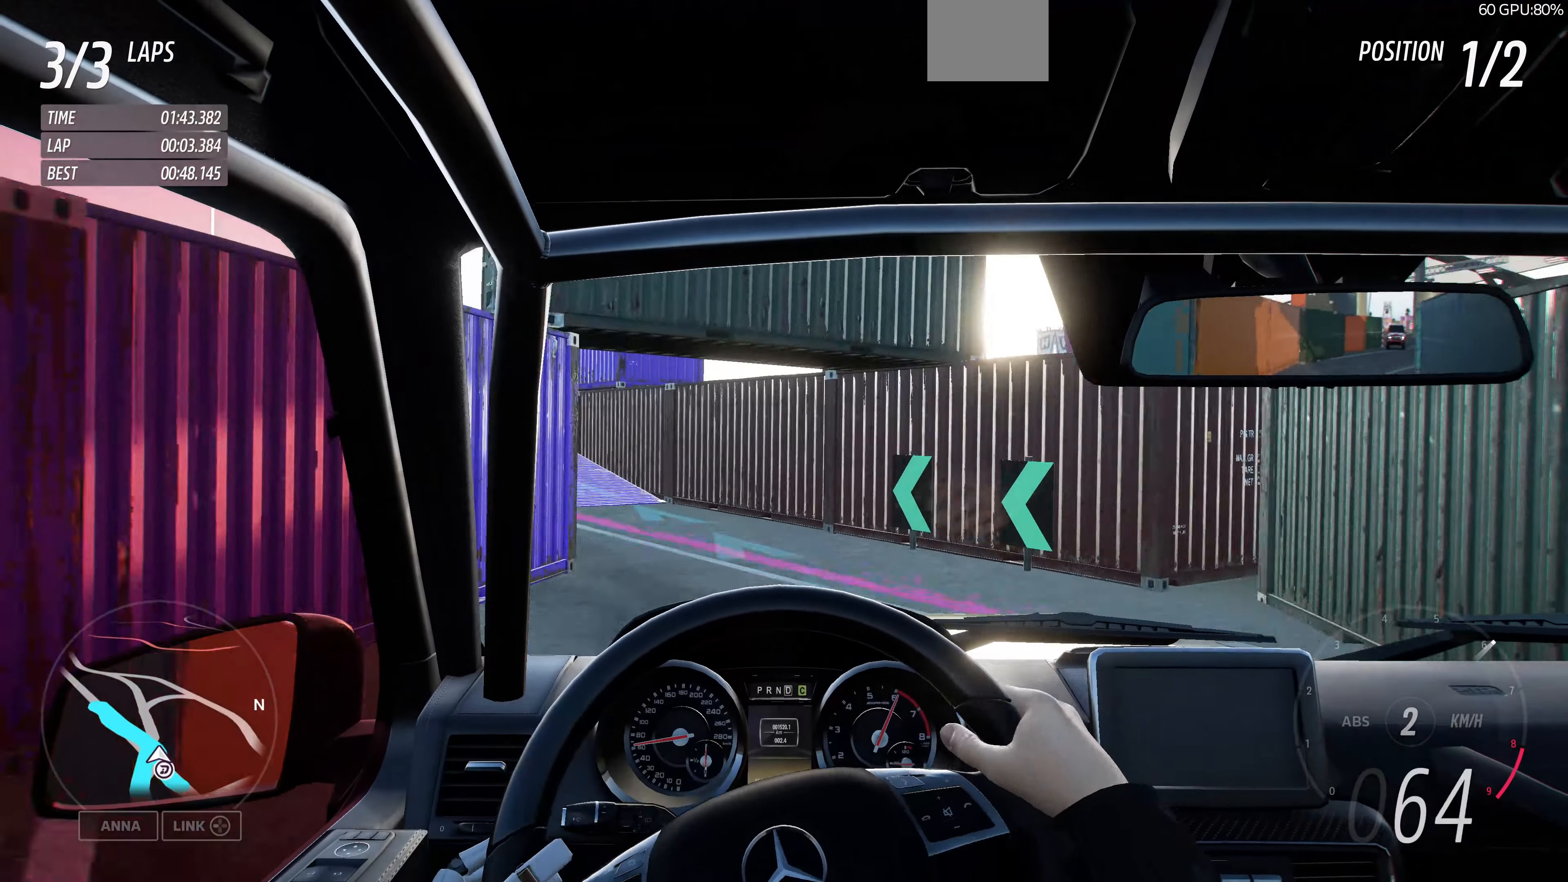
{"buttons": ["R2"], "left_stick": "left", "right_stick": "center", "events": [[400, "left_stick", "left"]]}
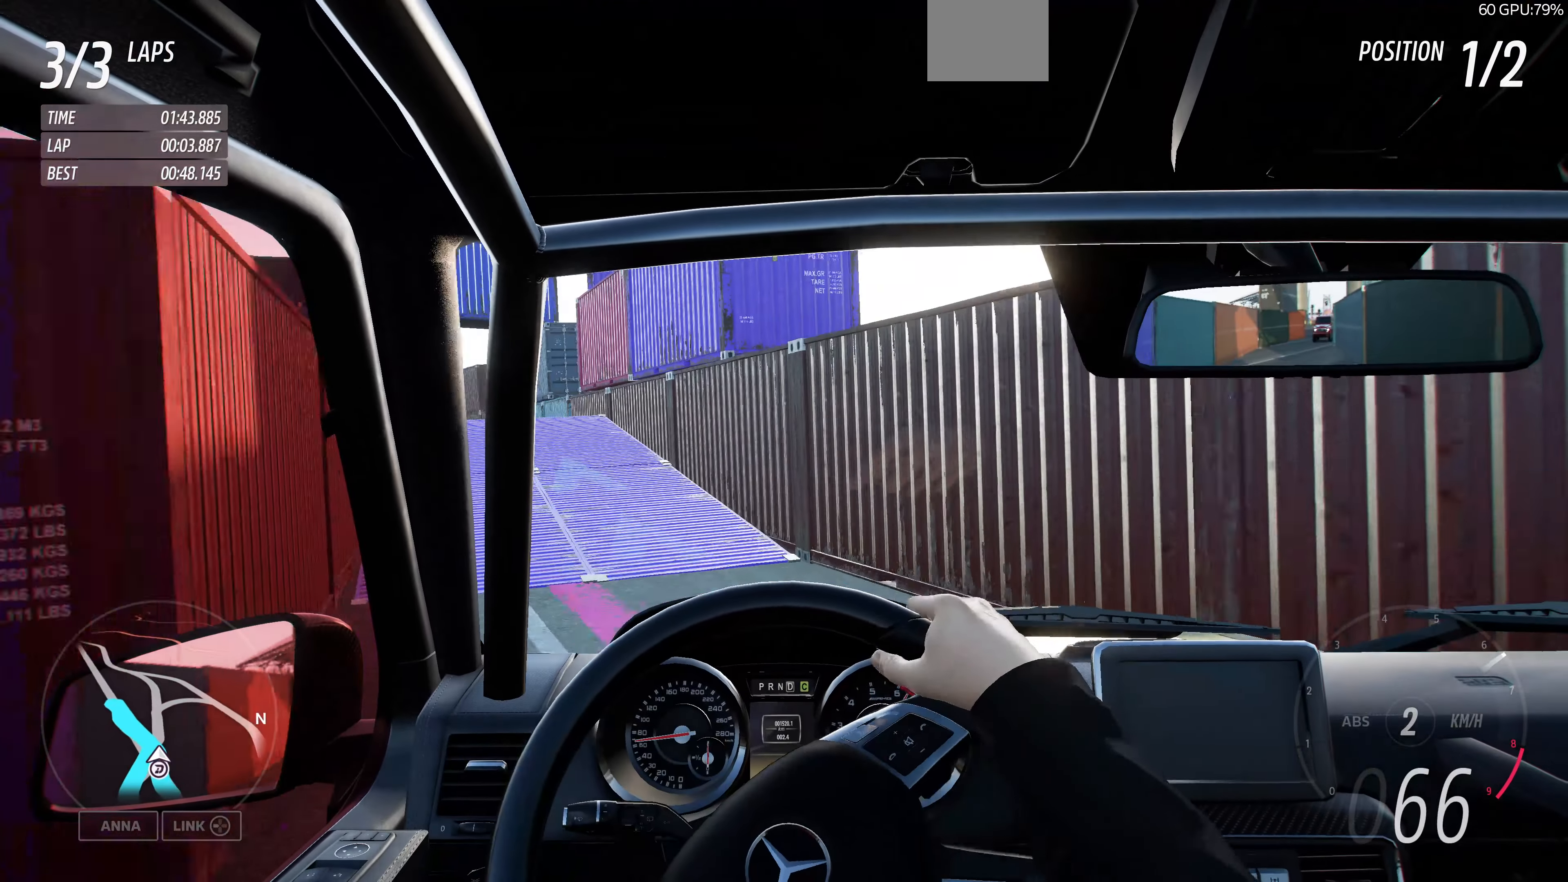
{"buttons": ["R2"], "left_stick": "center", "right_stick": "center", "events": [[433, "left_stick", "center"]]}
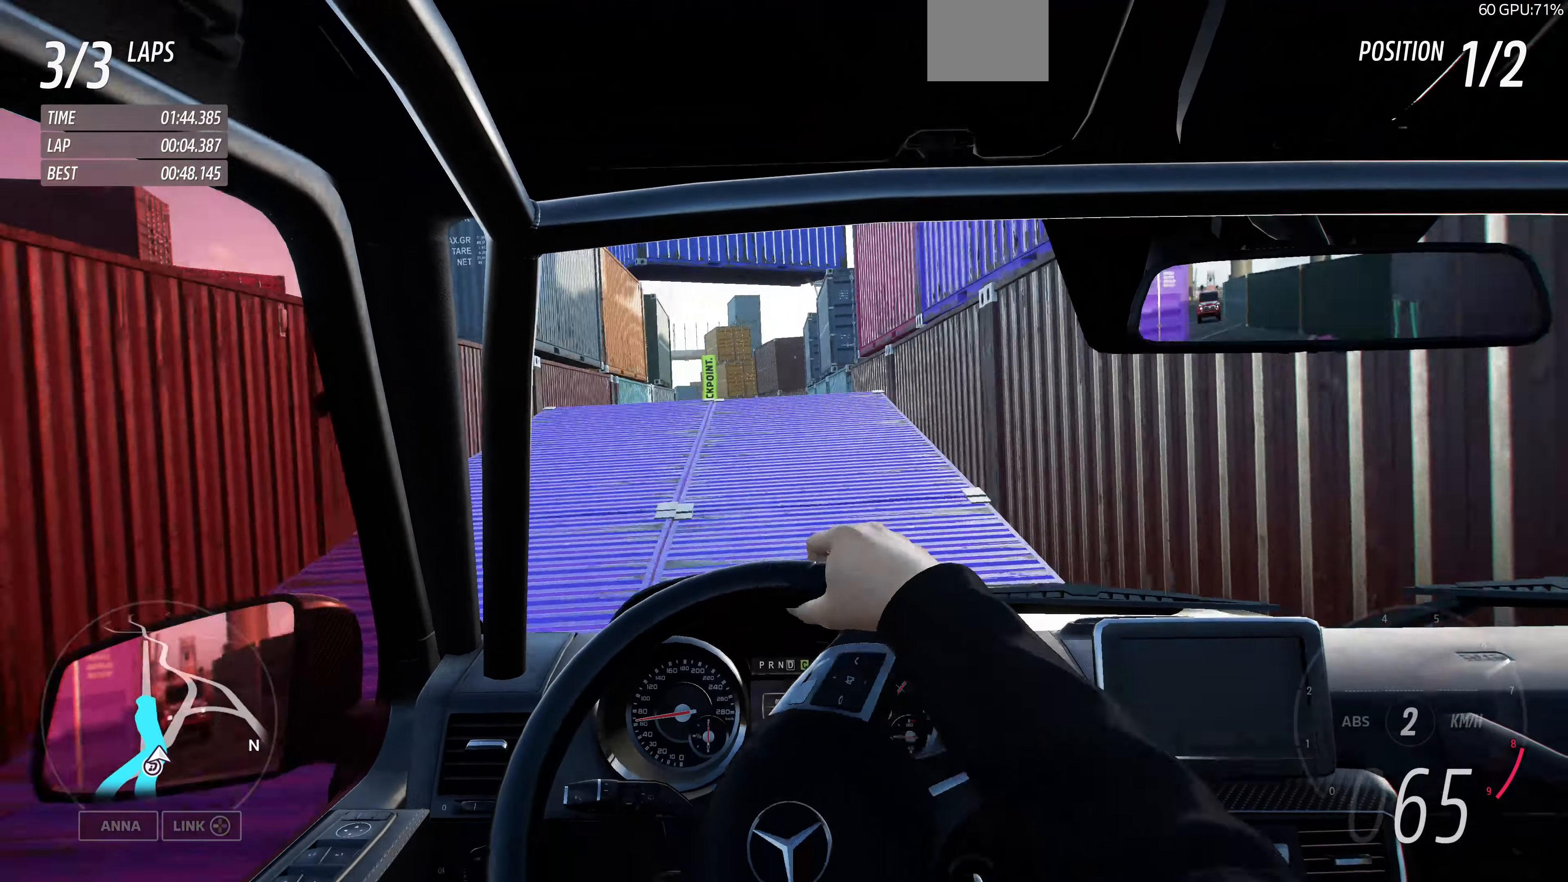
{"buttons": ["R1", "R2"], "left_stick": "center", "right_stick": "center", "events": [[66, "R2", "up"], [100, "left_stick", "right"], [200, "R1", "down"], [266, "R1", "up"], [266, "R2", "down"], [400, "left_stick", "center"], [500, "R1", "down"]]}
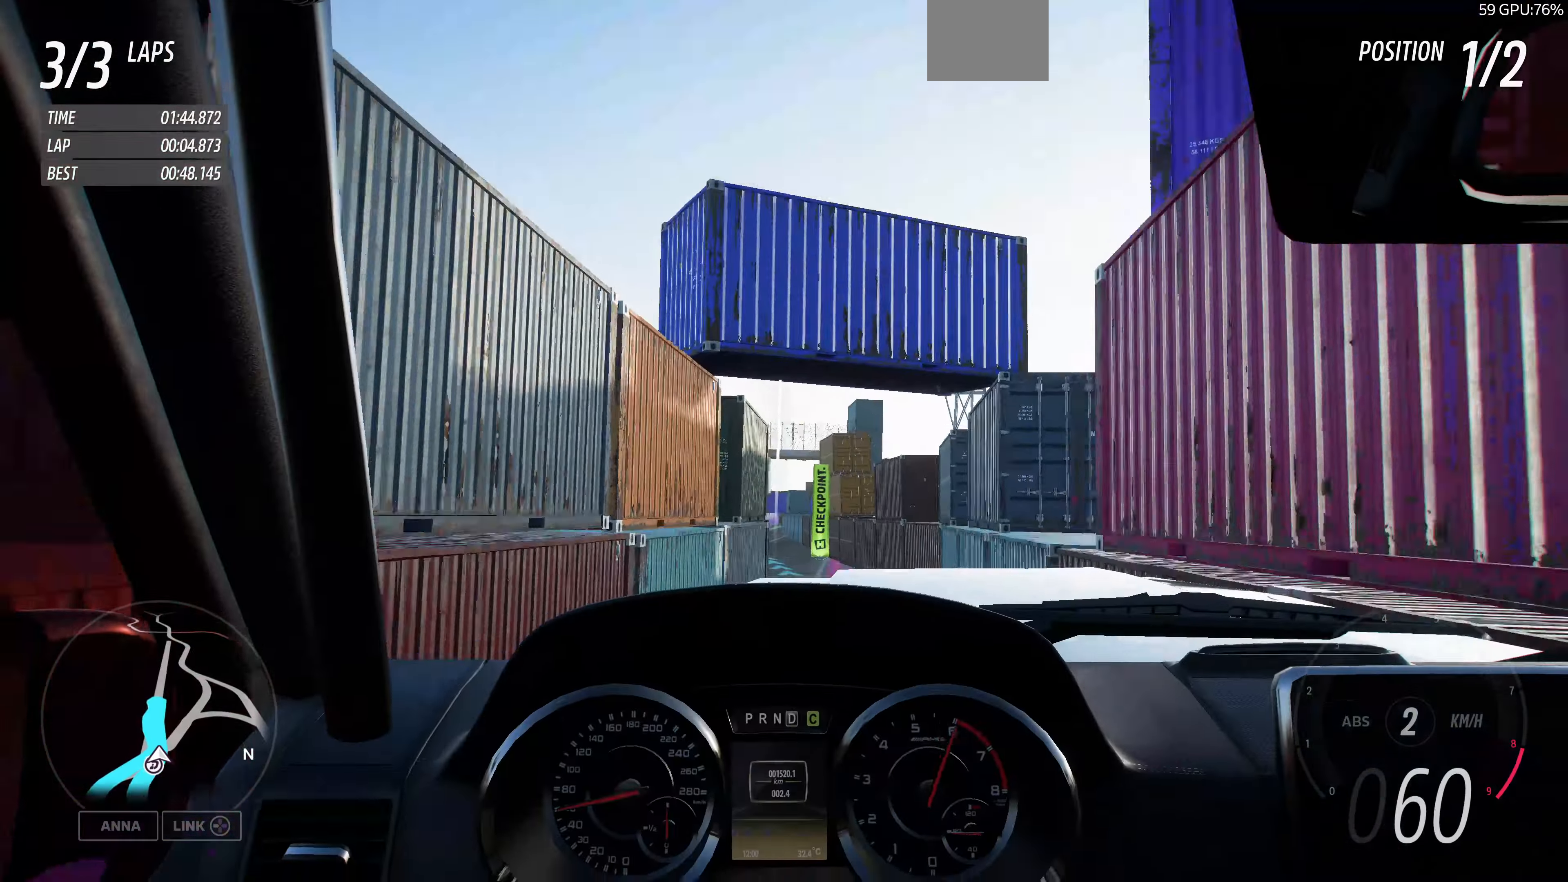
{"buttons": ["R2"], "left_stick": "center", "right_stick": "center", "events": [[33, "left_stick", "right"], [133, "R1", "up"], [200, "left_stick", "center"], [266, "R1", "down"], [366, "R1", "up"]]}
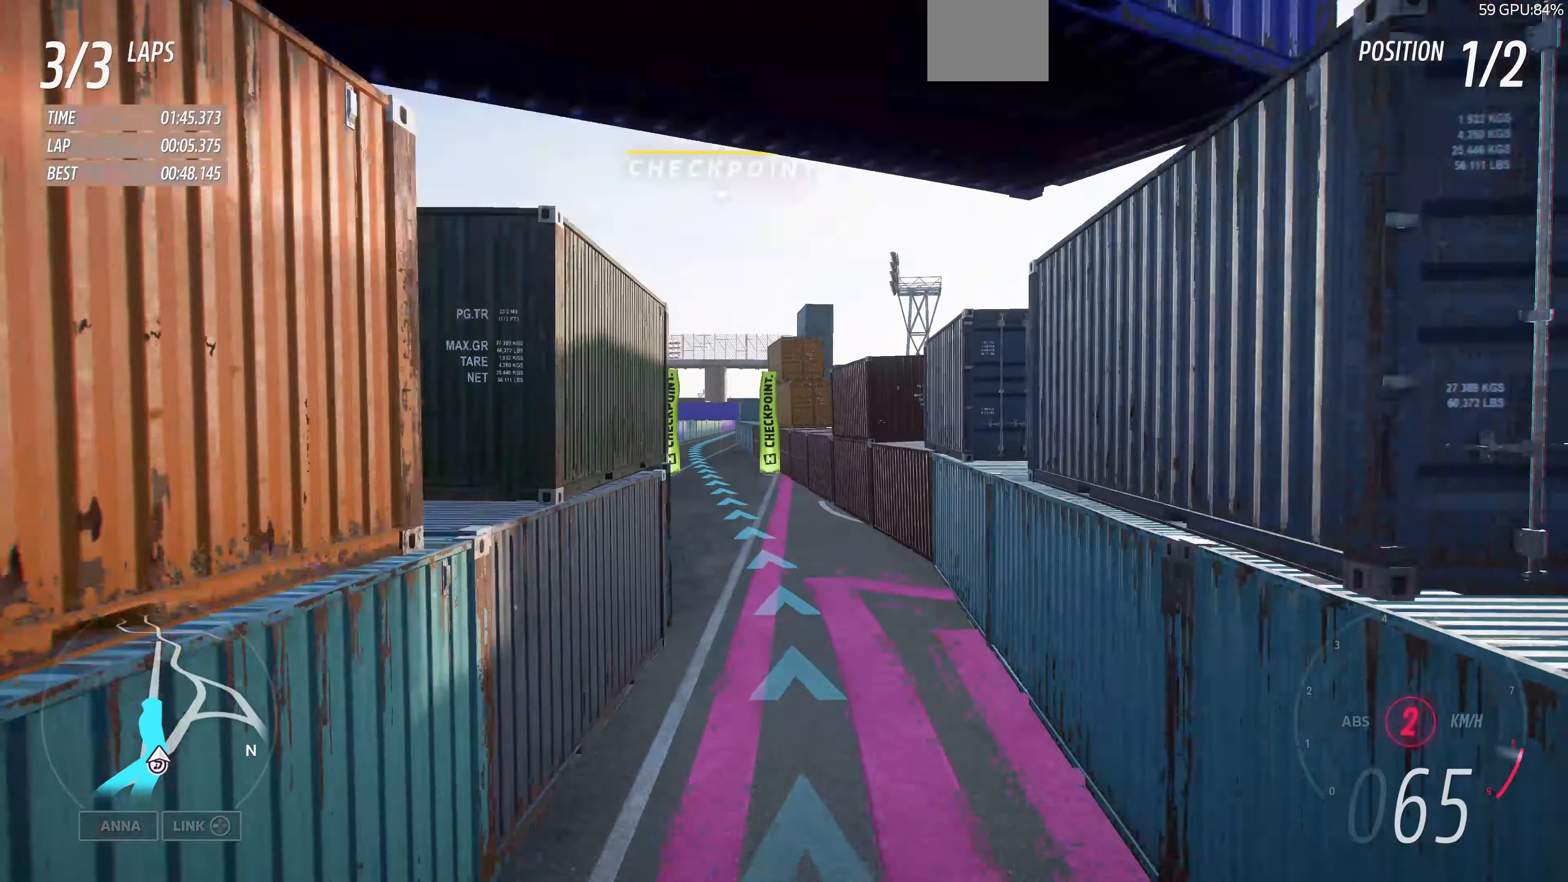
{"buttons": ["R2"], "left_stick": "up-left", "right_stick": "center", "events": [[66, "R1", "down"], [166, "R1", "up"], [166, "left_stick", "up-left"], [300, "R1", "down"], [400, "R1", "up"]]}
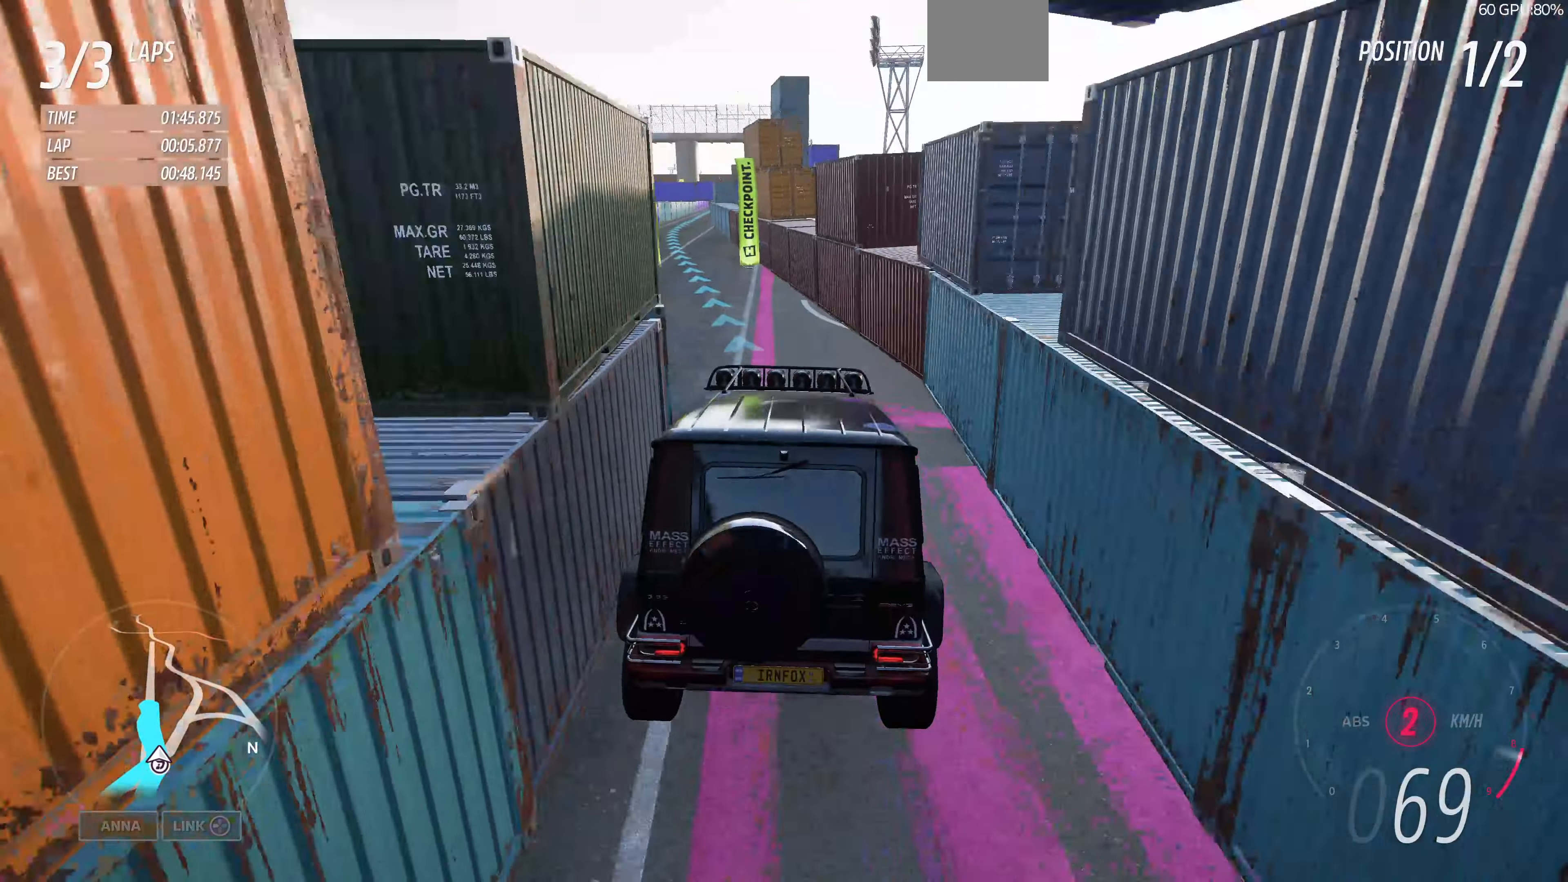
{"buttons": ["R2"], "left_stick": "up-left", "right_stick": "center", "events": []}
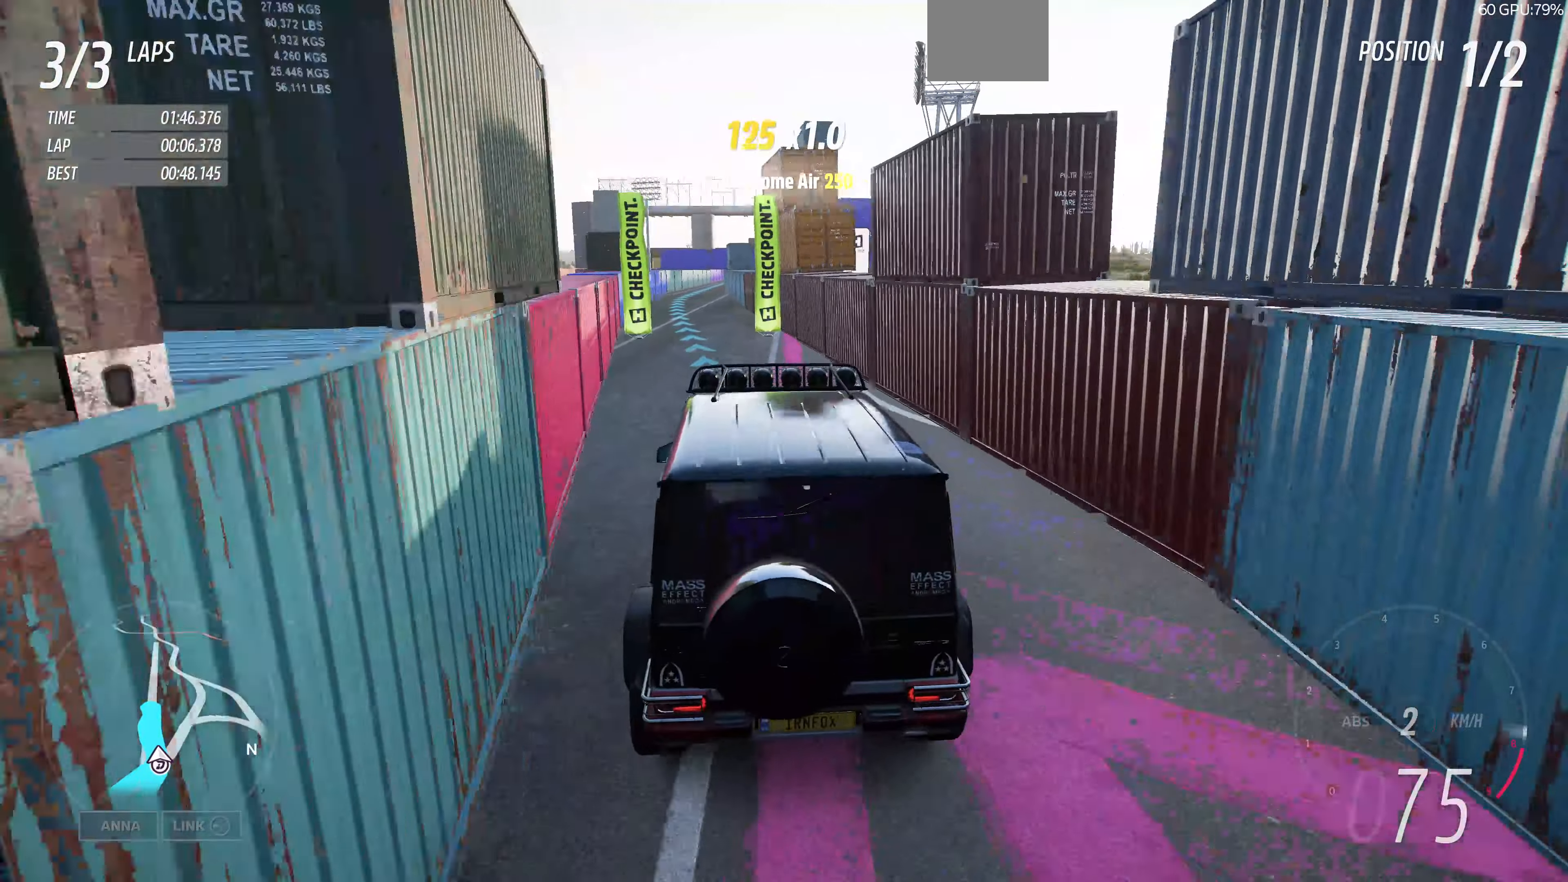
{"buttons": ["R2"], "left_stick": "up-right", "right_stick": "down", "events": [[200, "left_stick", "up-right"], [200, "right_stick", "down"]]}
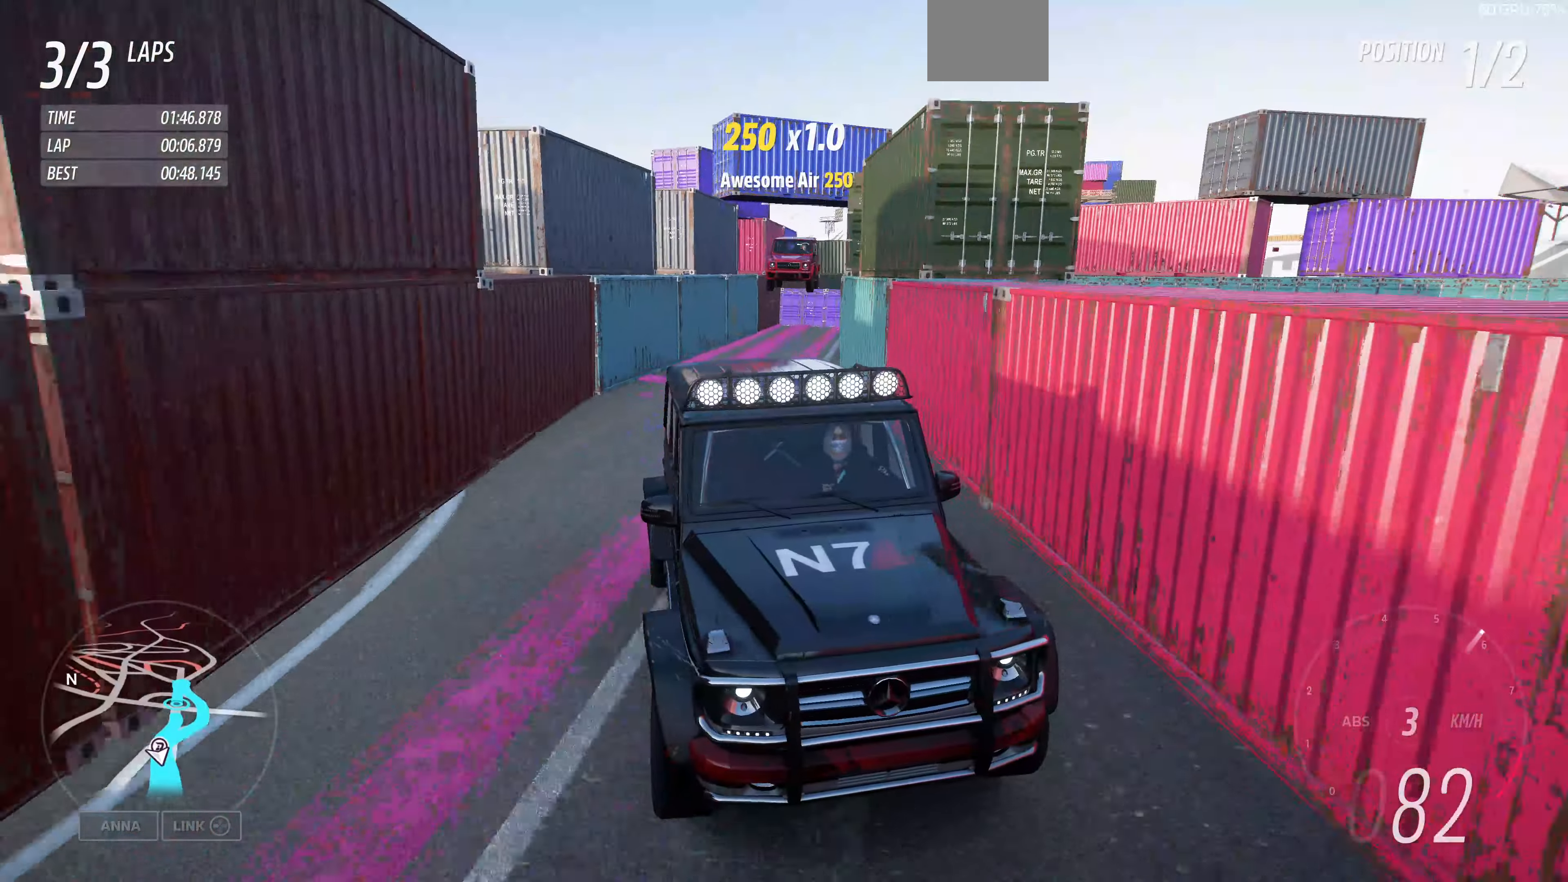
{"buttons": ["R2"], "left_stick": "up-right", "right_stick": "center", "events": [[467, "right_stick", "center"]]}
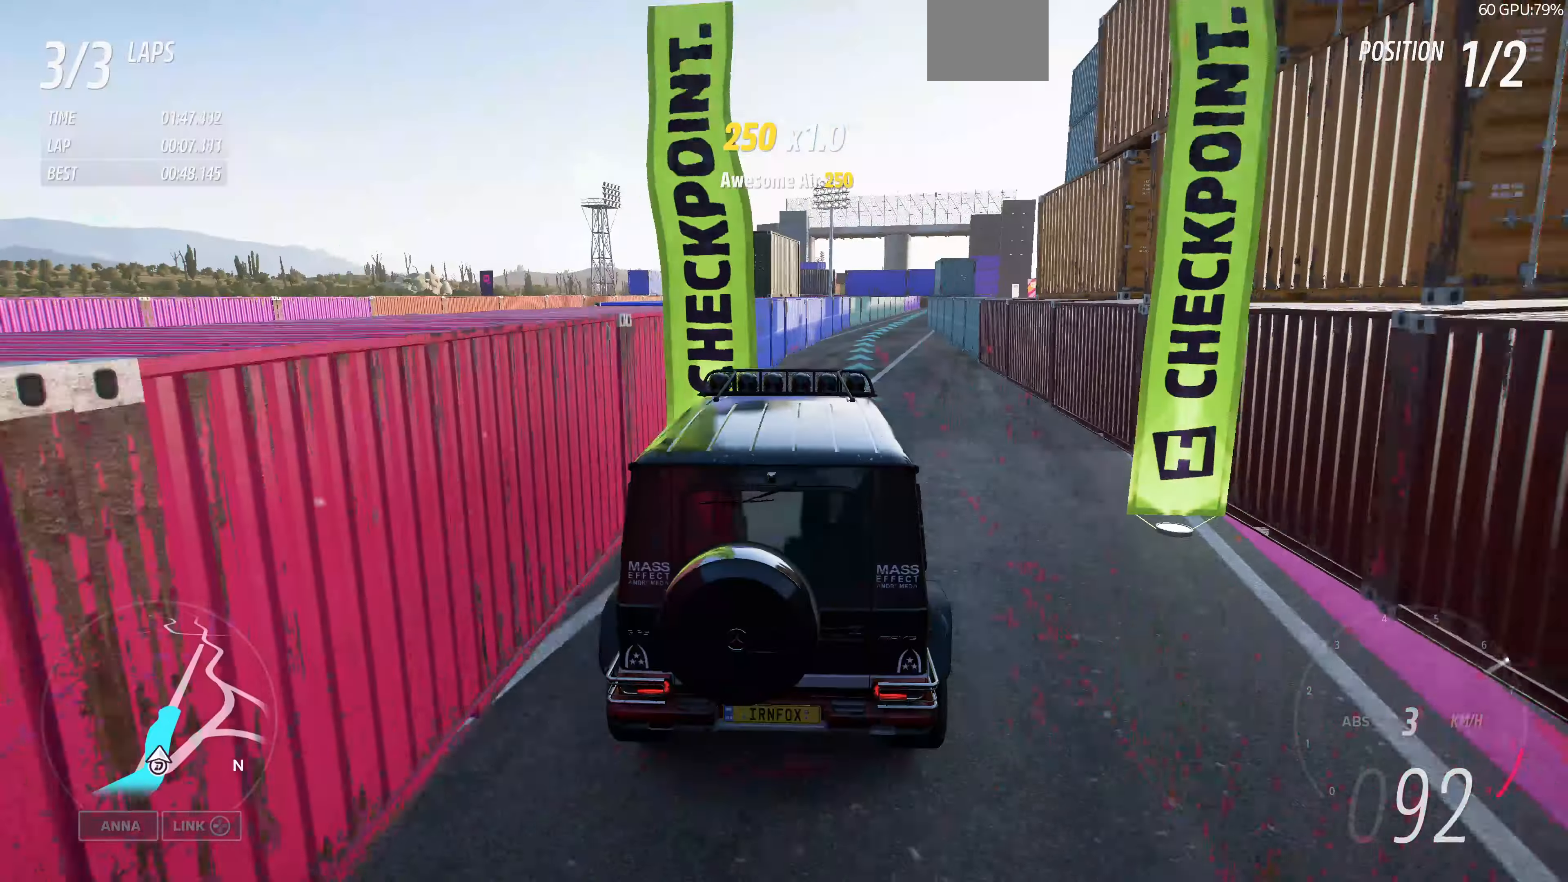
{"buttons": ["R2"], "left_stick": "up-right", "right_stick": "center", "events": []}
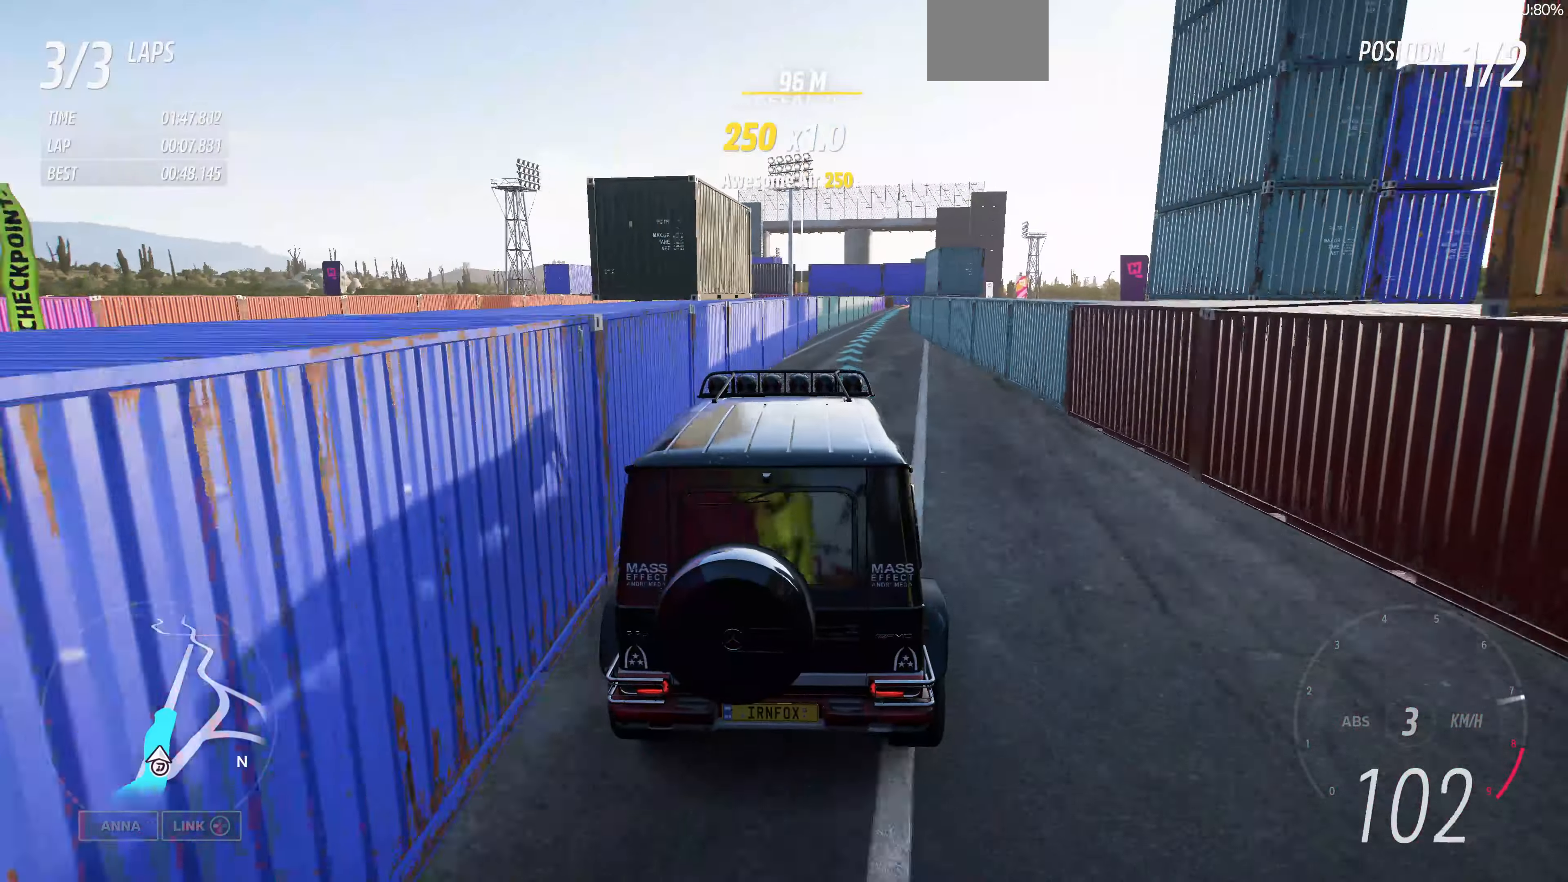
{"buttons": ["R2"], "left_stick": "up", "right_stick": "down", "events": [[67, "left_stick", "up"], [234, "right_stick", "down"]]}
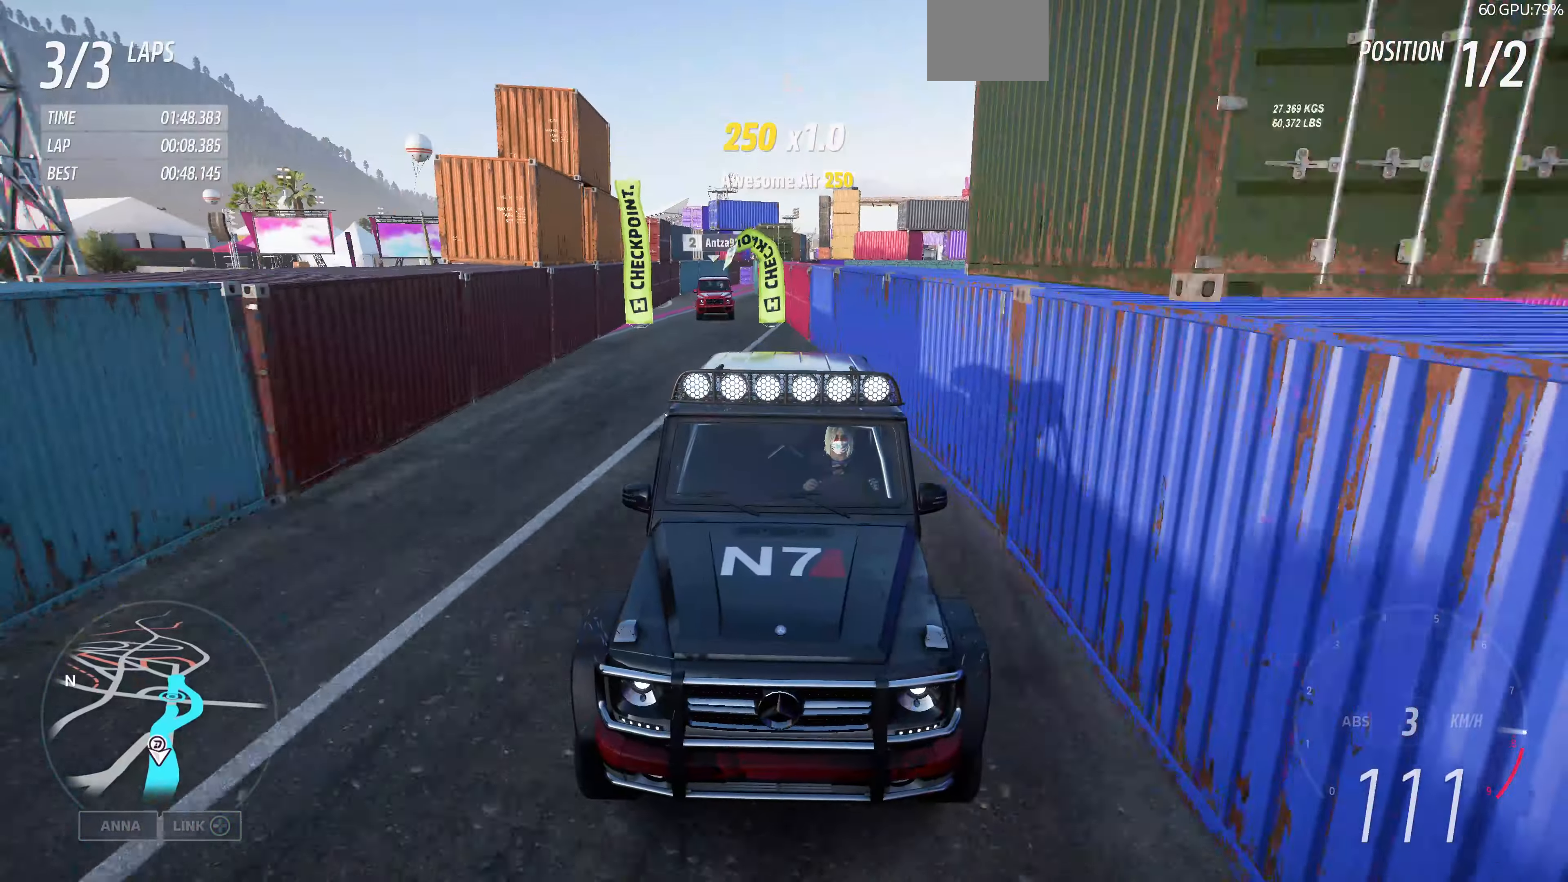
{"buttons": ["R2"], "left_stick": "up", "right_stick": "center", "events": [[234, "right_stick", "center"]]}
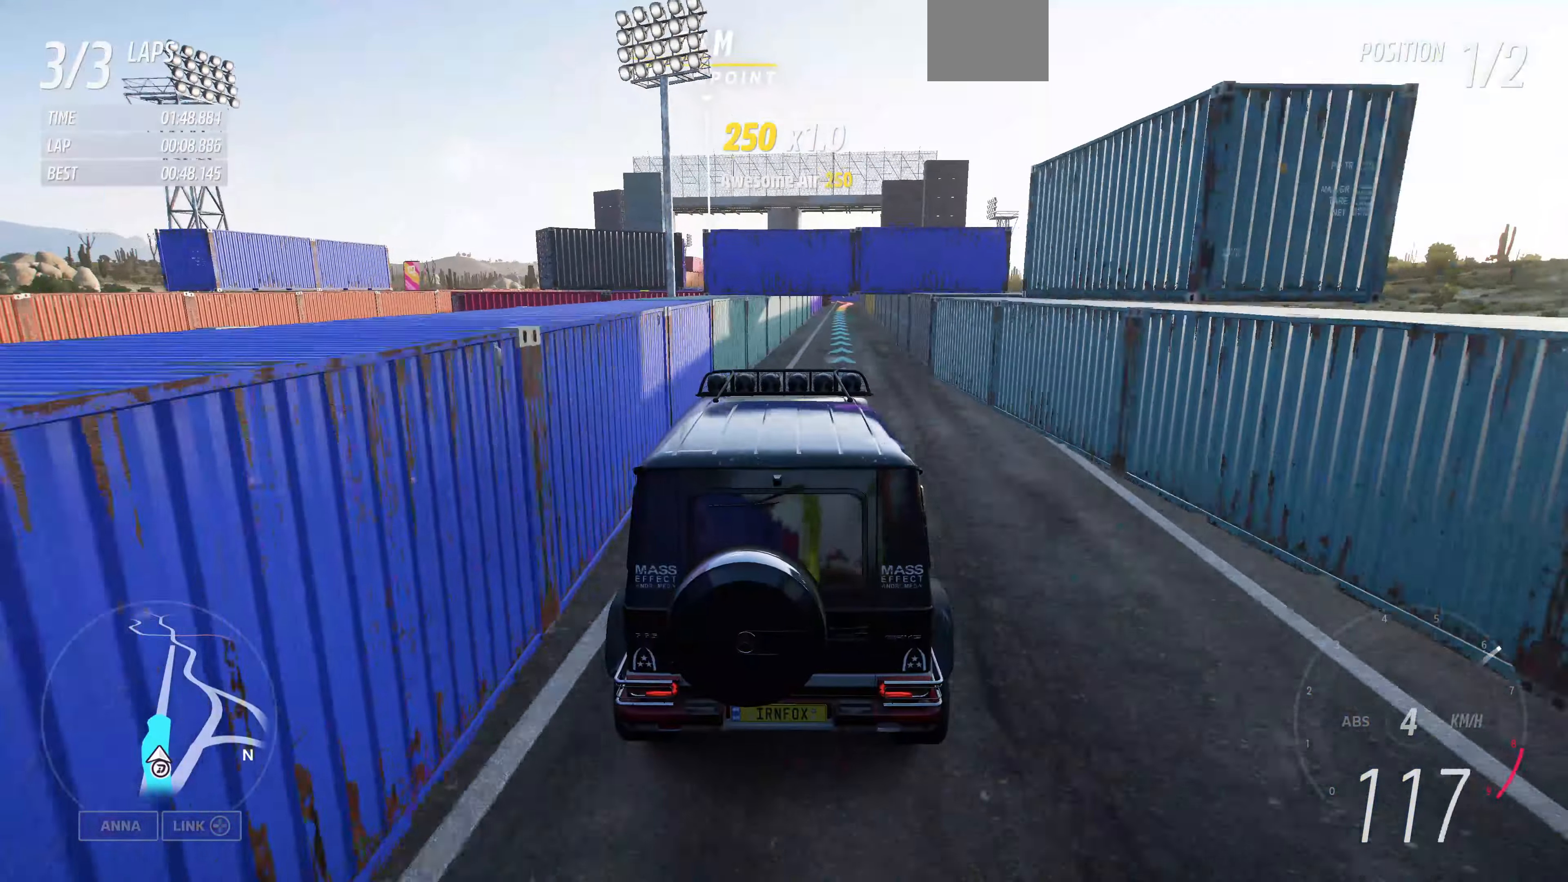
{"buttons": ["R2"], "left_stick": "up", "right_stick": "center", "events": []}
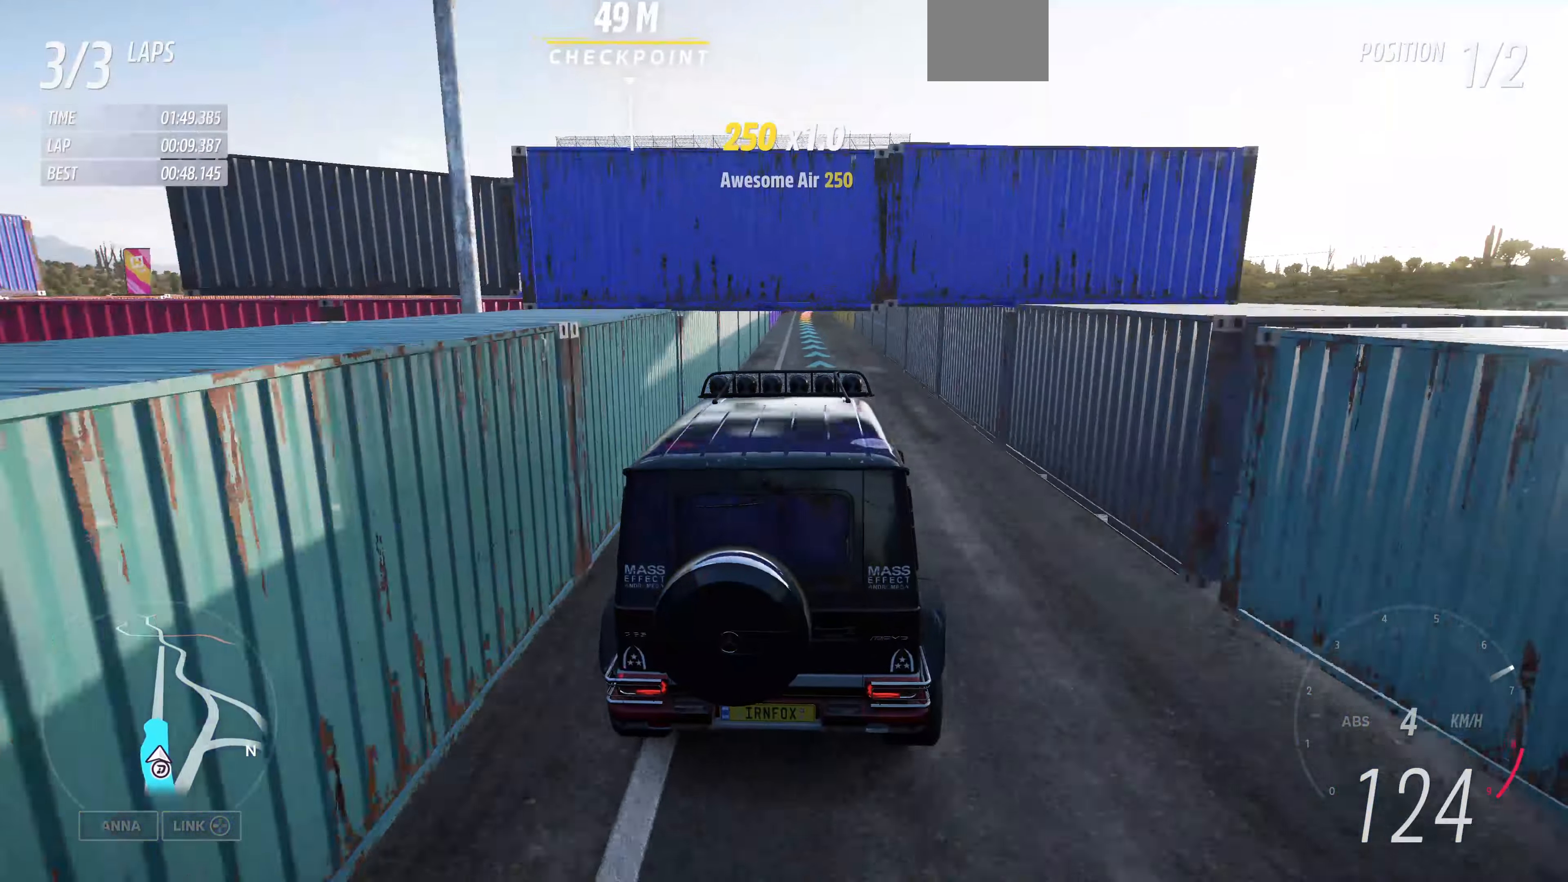
{"buttons": ["R2"], "left_stick": "up", "right_stick": "center", "events": []}
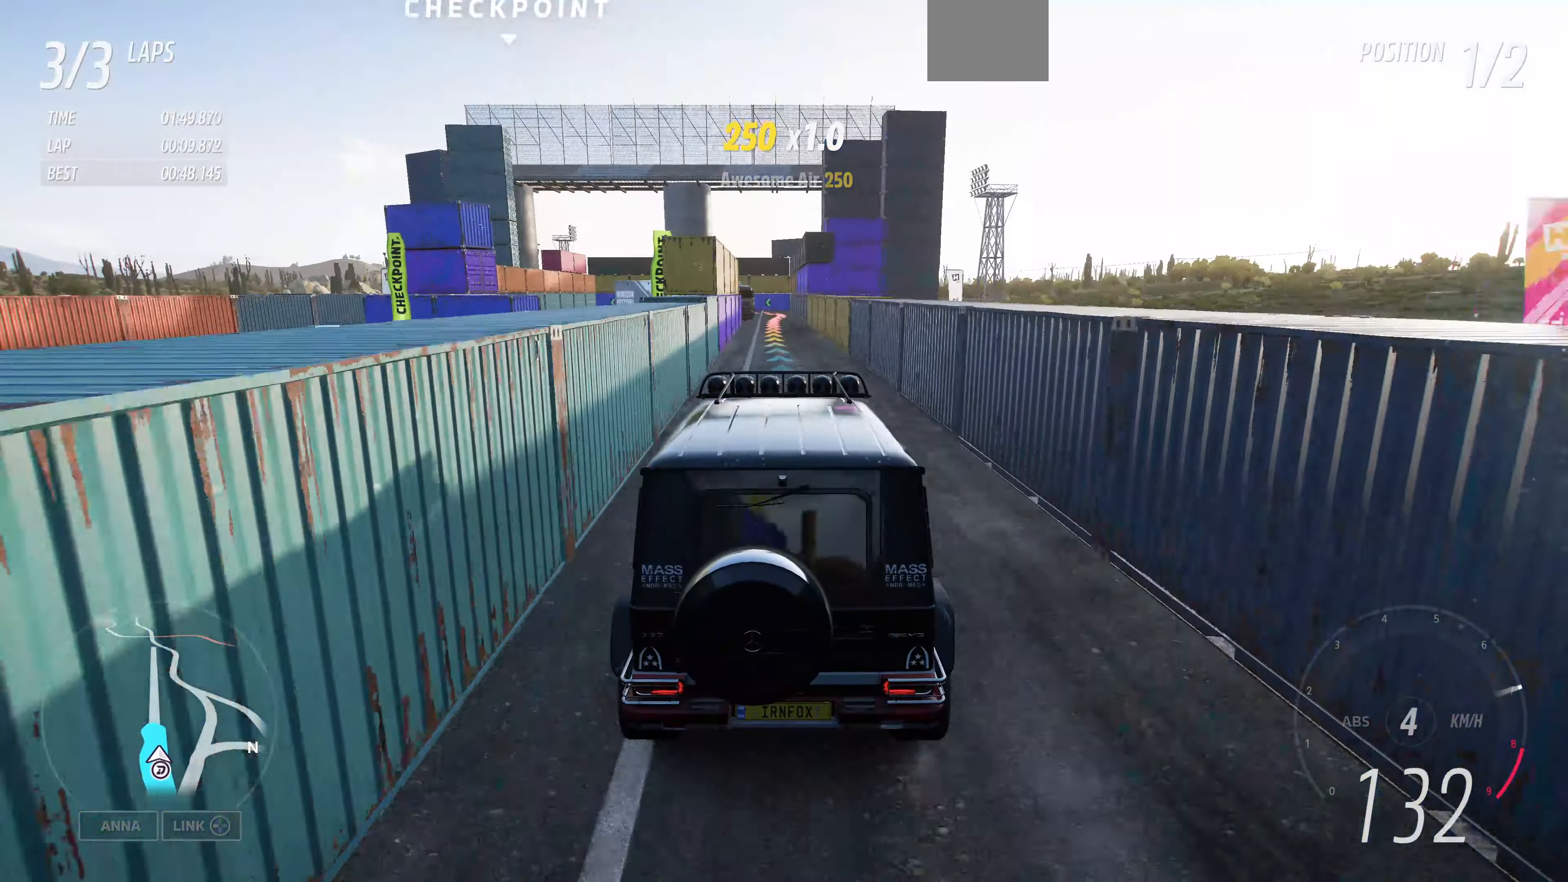
{"buttons": ["R2"], "left_stick": "up", "right_stick": "center", "events": []}
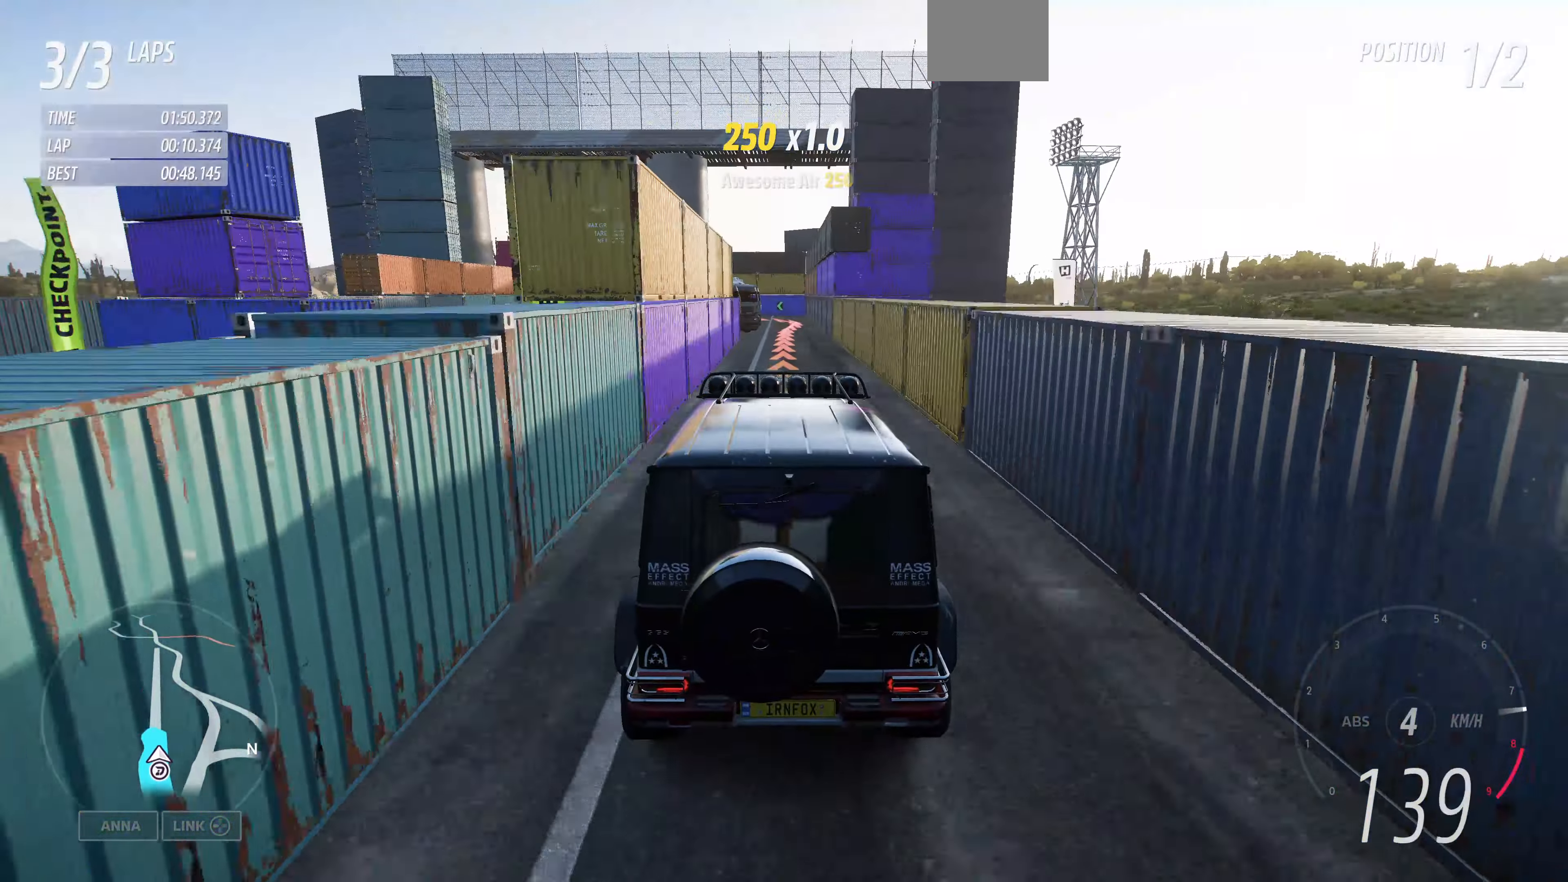
{"buttons": ["L2", "R2"], "left_stick": "up", "right_stick": "center", "events": [[400, "L2", "down"]]}
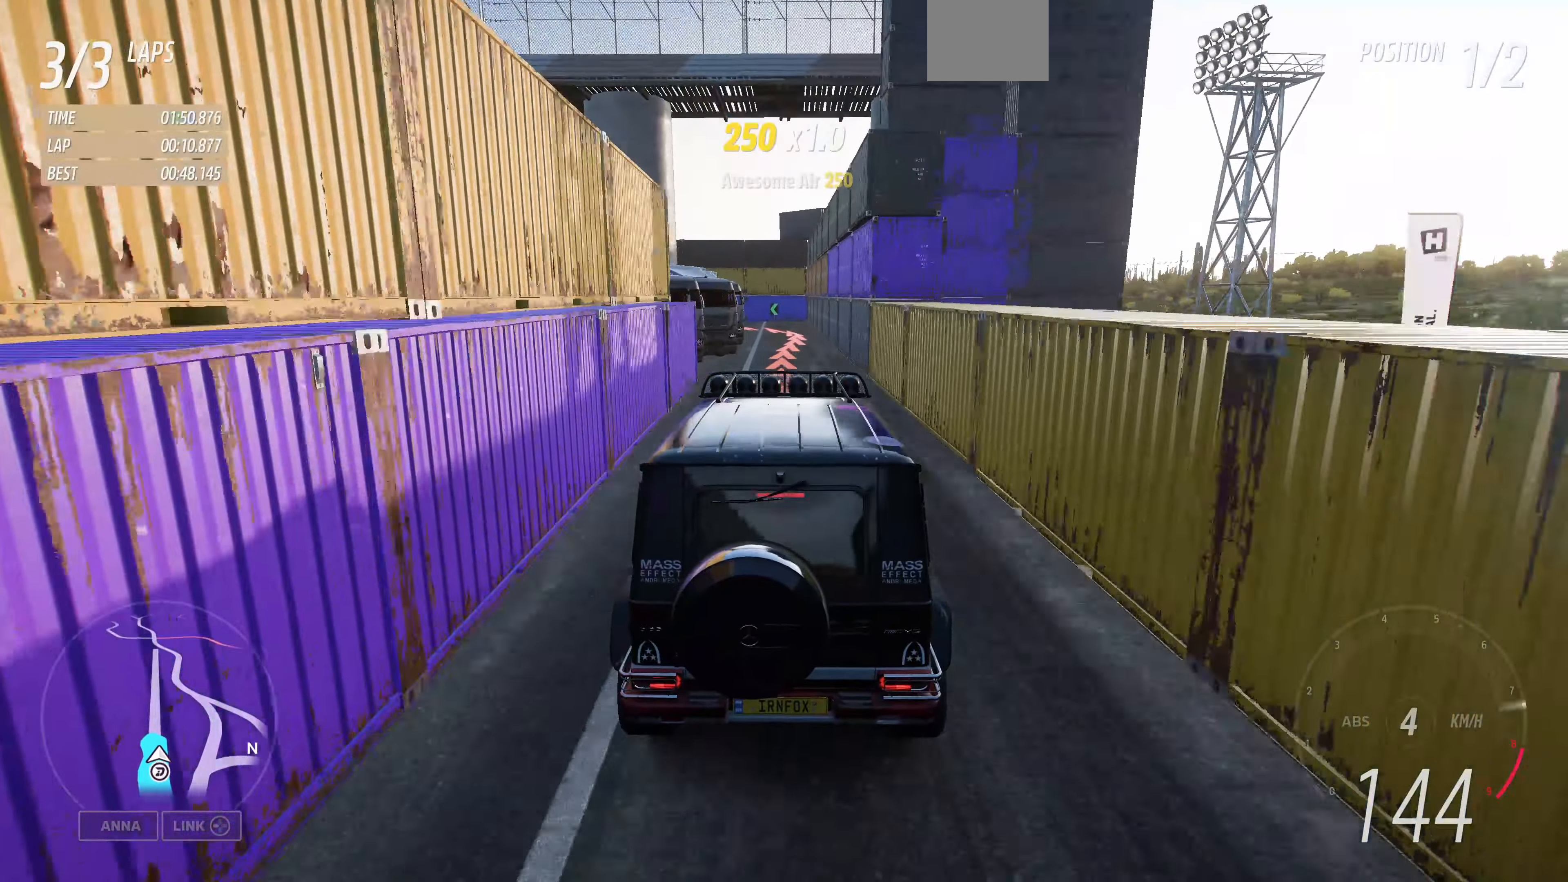
{"buttons": ["CROSS", "L2"], "left_stick": "up", "right_stick": "center", "events": [[34, "R2", "up"], [200, "CROSS", "down"]]}
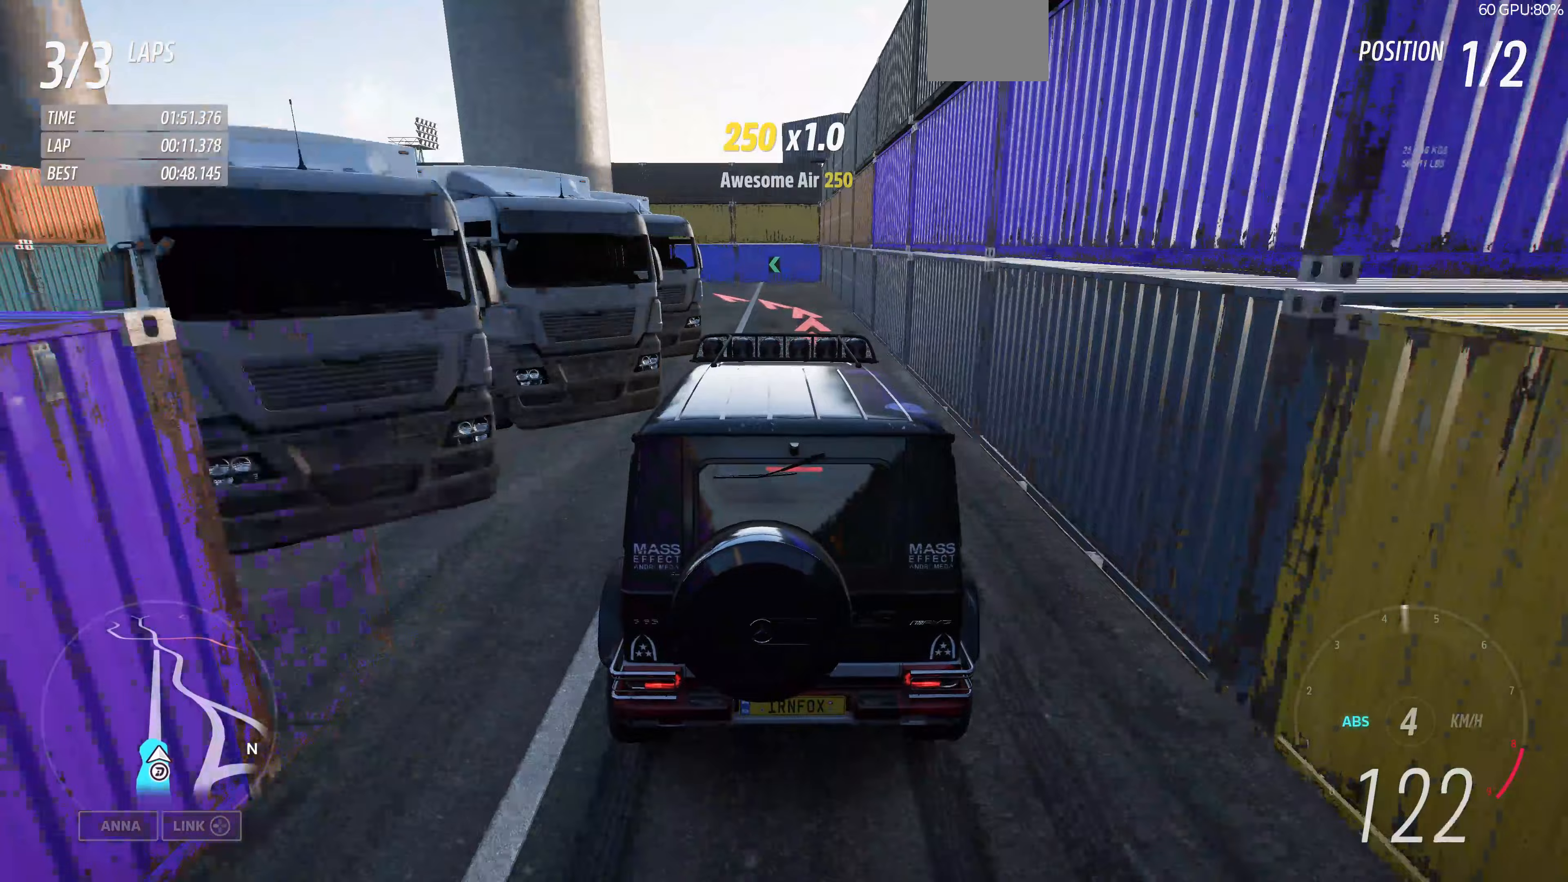
{"buttons": ["CROSS", "L2"], "left_stick": "down-left", "right_stick": "center", "events": [[133, "left_stick", "center"], [200, "left_stick", "down-left"]]}
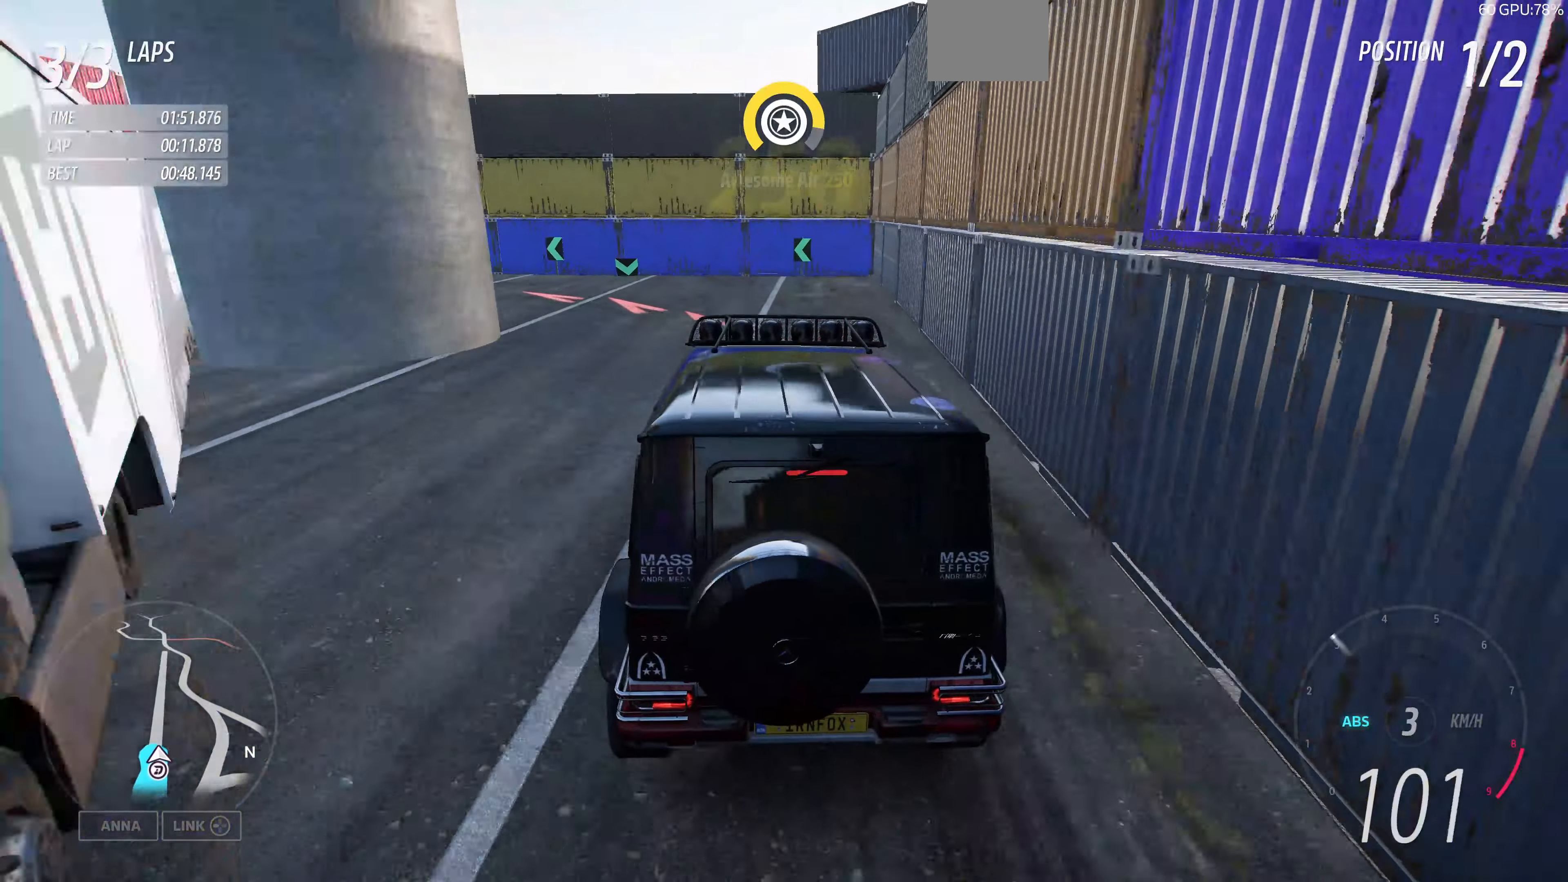
{"buttons": ["CROSS", "L2"], "left_stick": "down-left", "right_stick": "center", "events": []}
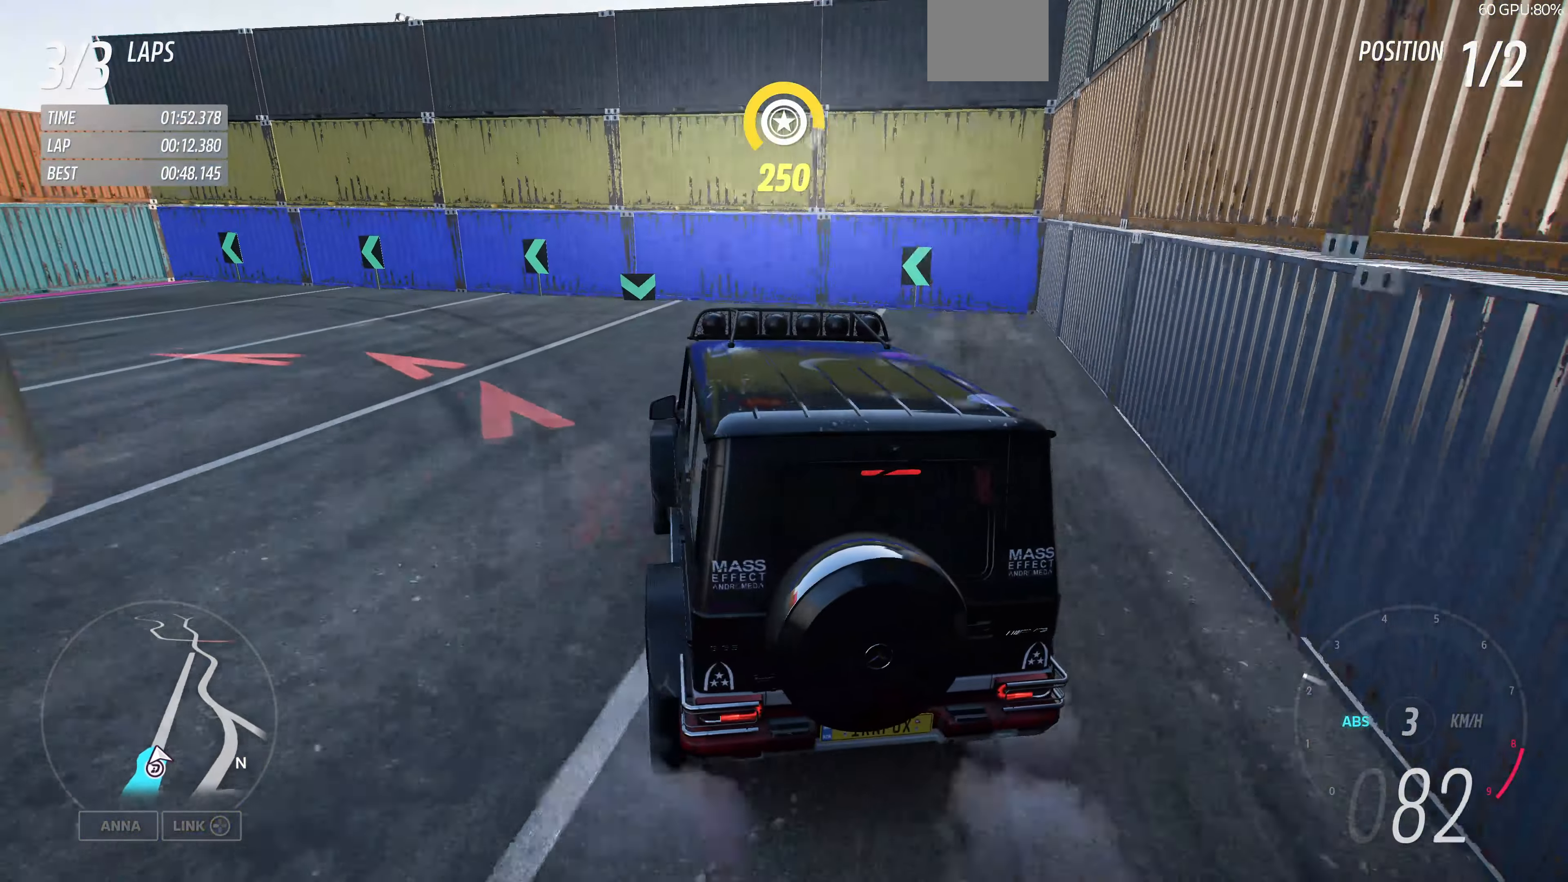
{"buttons": ["R2"], "left_stick": "down-left", "right_stick": "up-left", "events": [[67, "L2", "up"], [300, "CROSS", "up"], [433, "R2", "down"], [500, "right_stick", "up-left"]]}
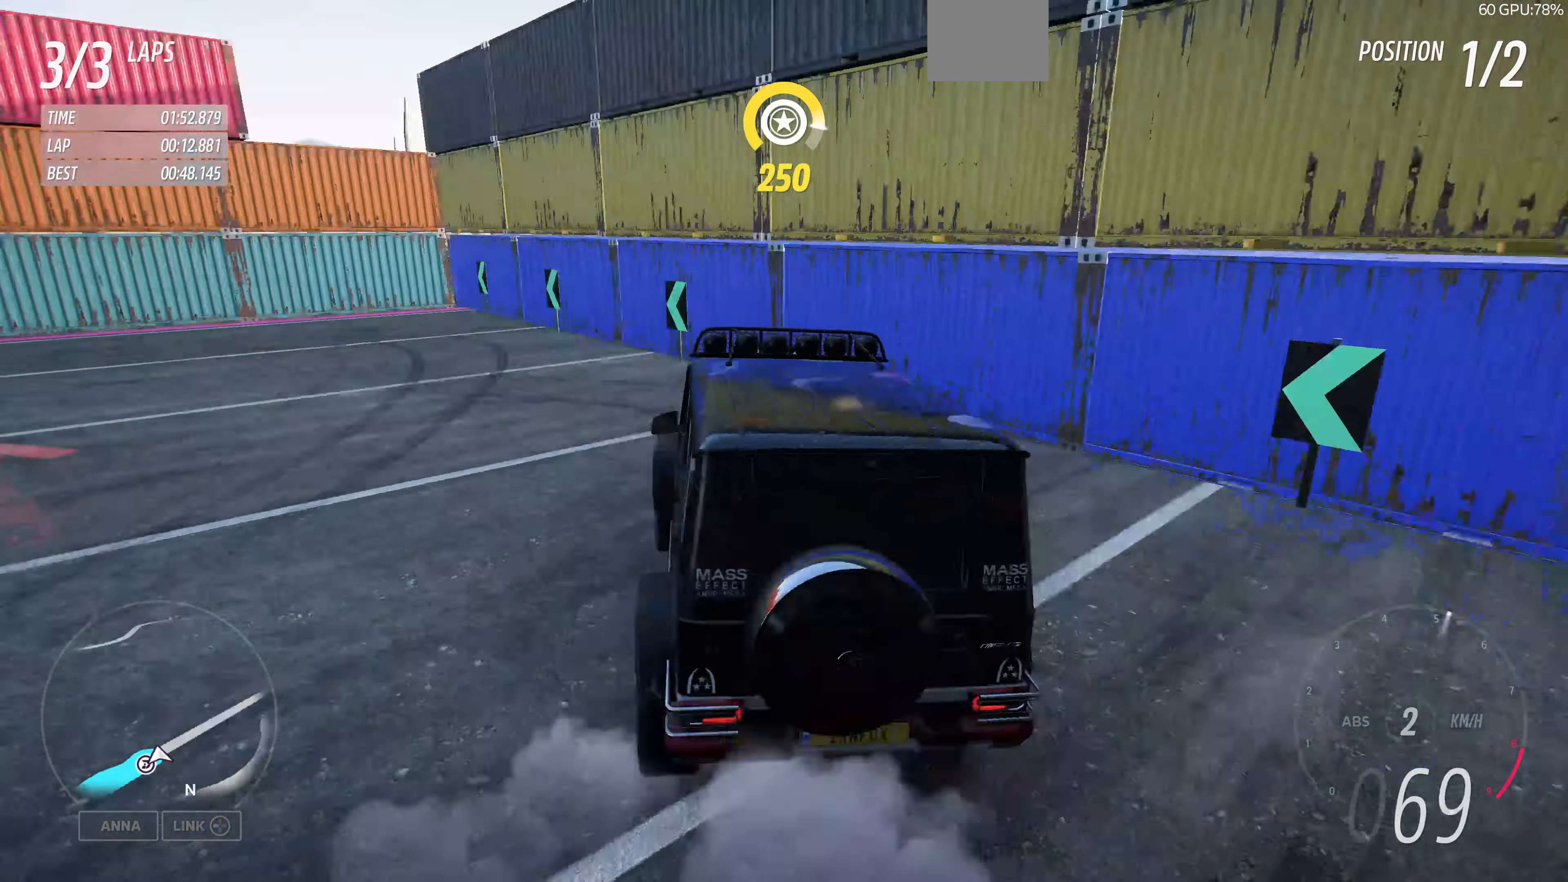
{"buttons": ["R2"], "left_stick": "up-left", "right_stick": "up-left", "events": [[200, "left_stick", "left"], [500, "left_stick", "up-left"]]}
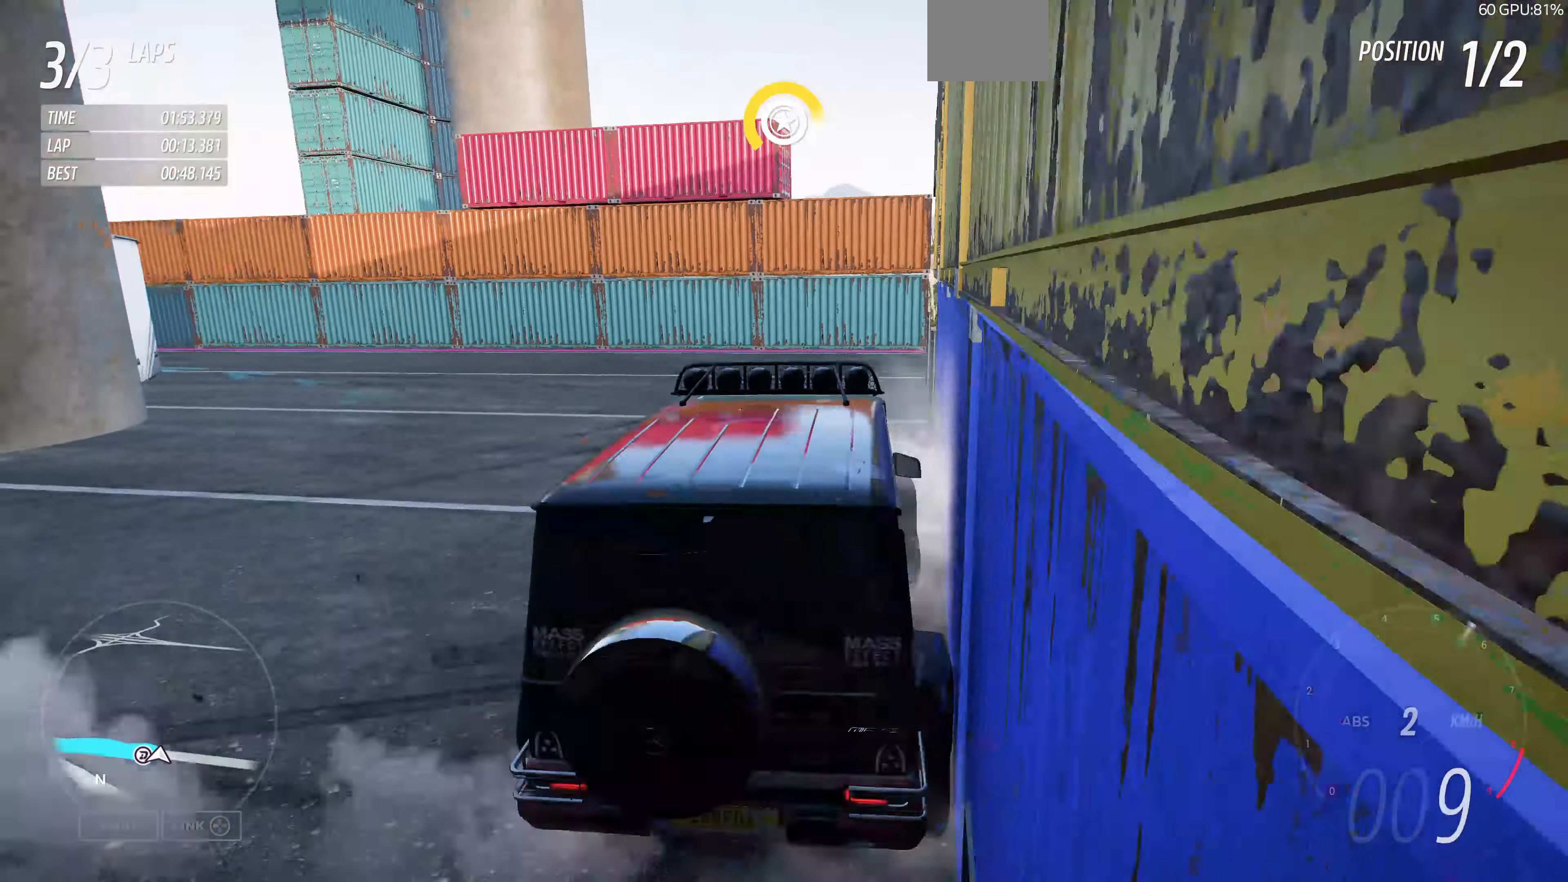
{"buttons": ["R2"], "left_stick": "center", "right_stick": "up-left", "events": [[233, "left_stick", "center"]]}
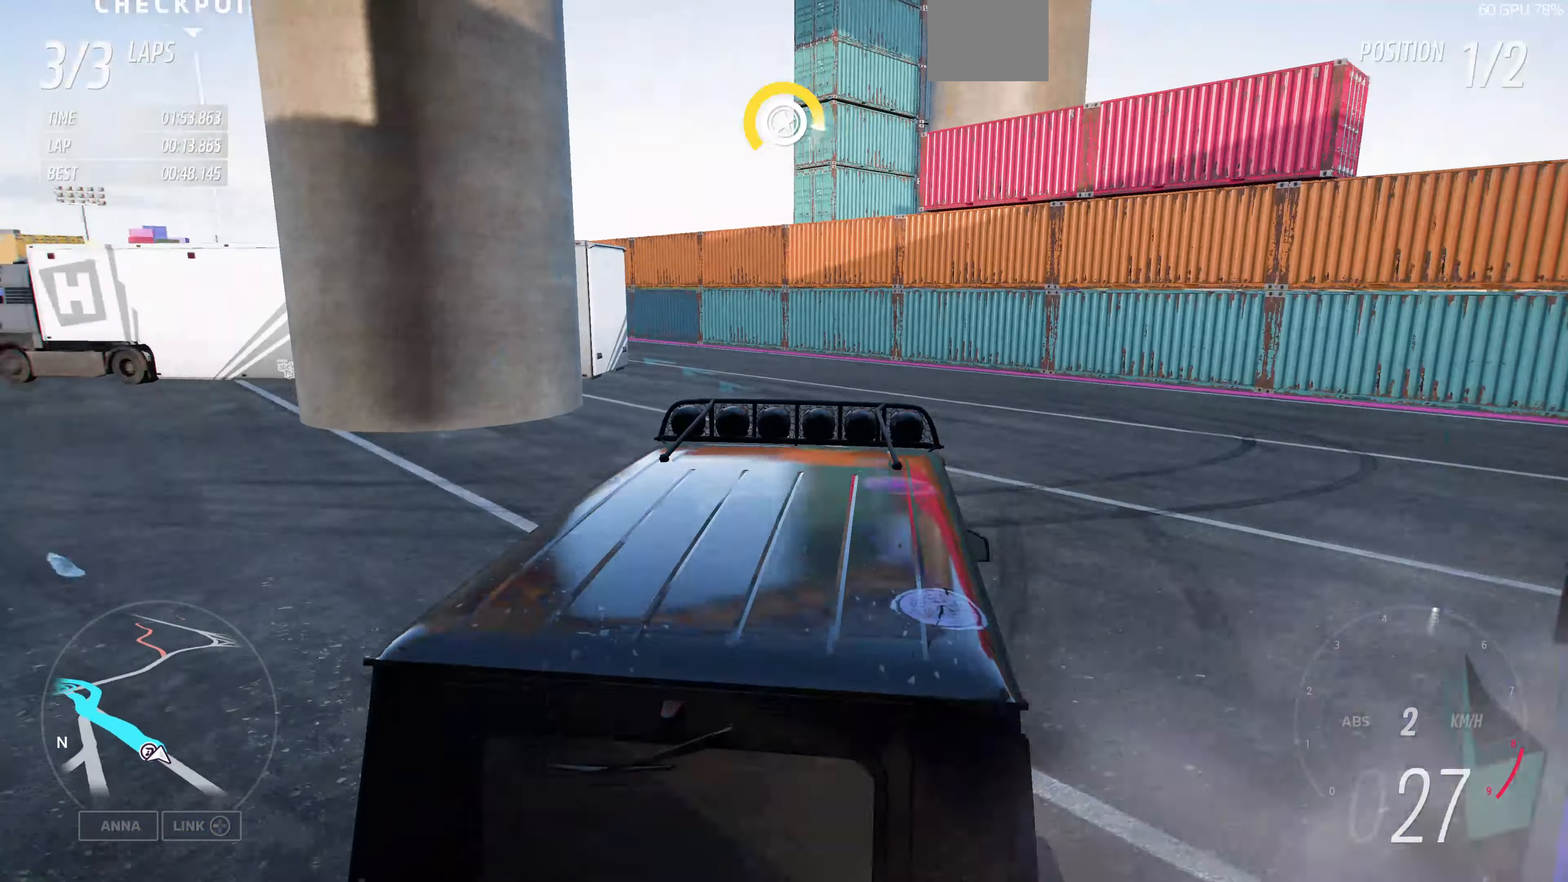
{"buttons": ["R2"], "left_stick": "right", "right_stick": "up-left", "events": [[100, "left_stick", "right"]]}
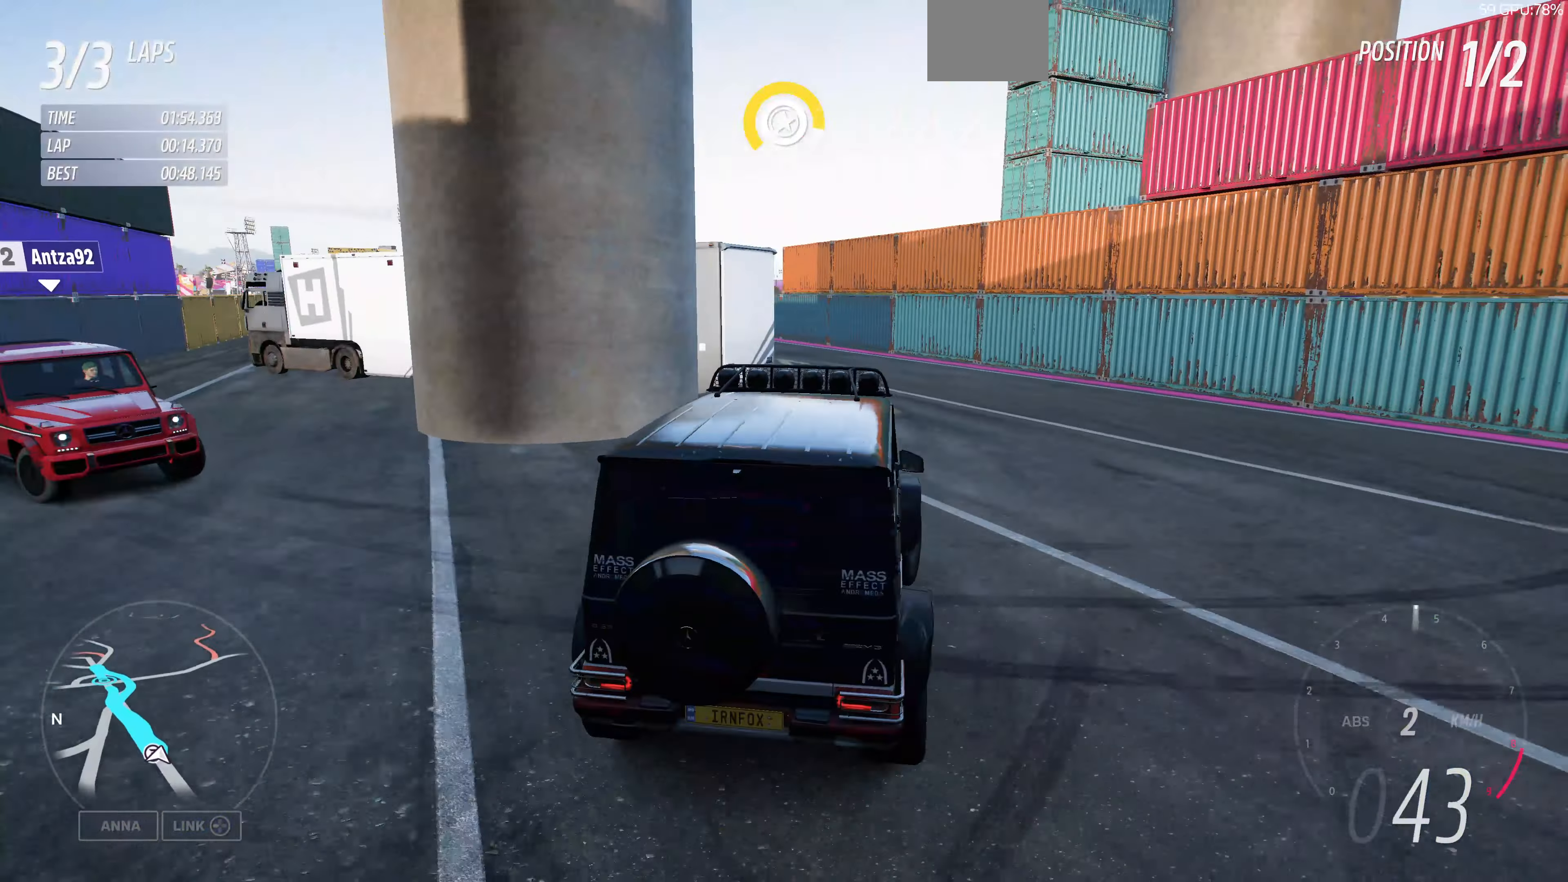
{"buttons": [], "left_stick": "left", "right_stick": "up-left", "events": [[200, "left_stick", "left"], [467, "R2", "up"]]}
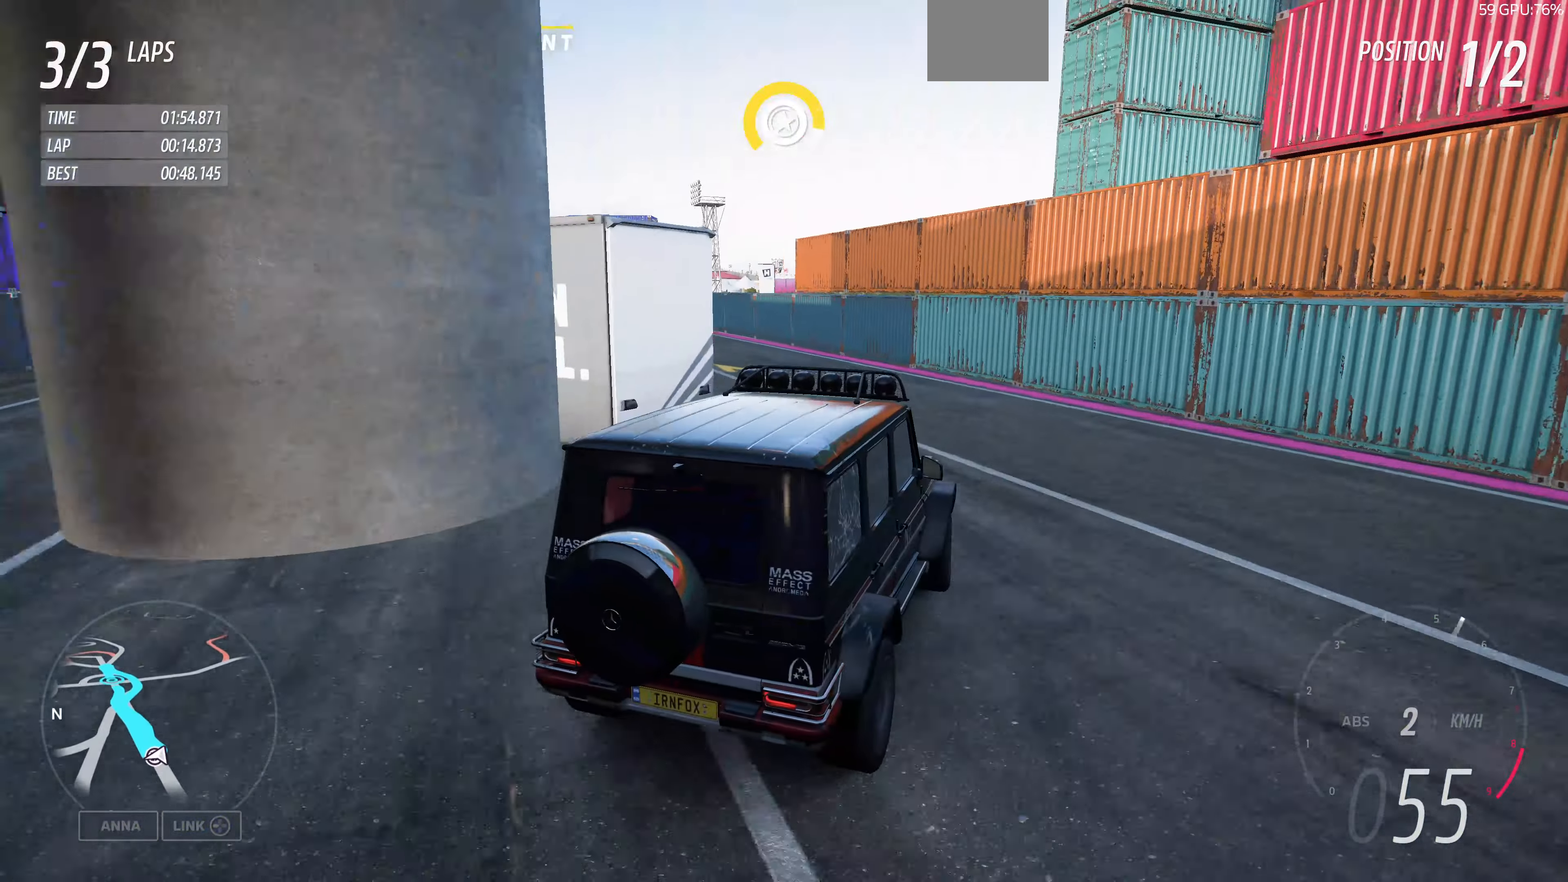
{"buttons": ["R2"], "left_stick": "left", "right_stick": "up-left", "events": [[67, "R2", "down"]]}
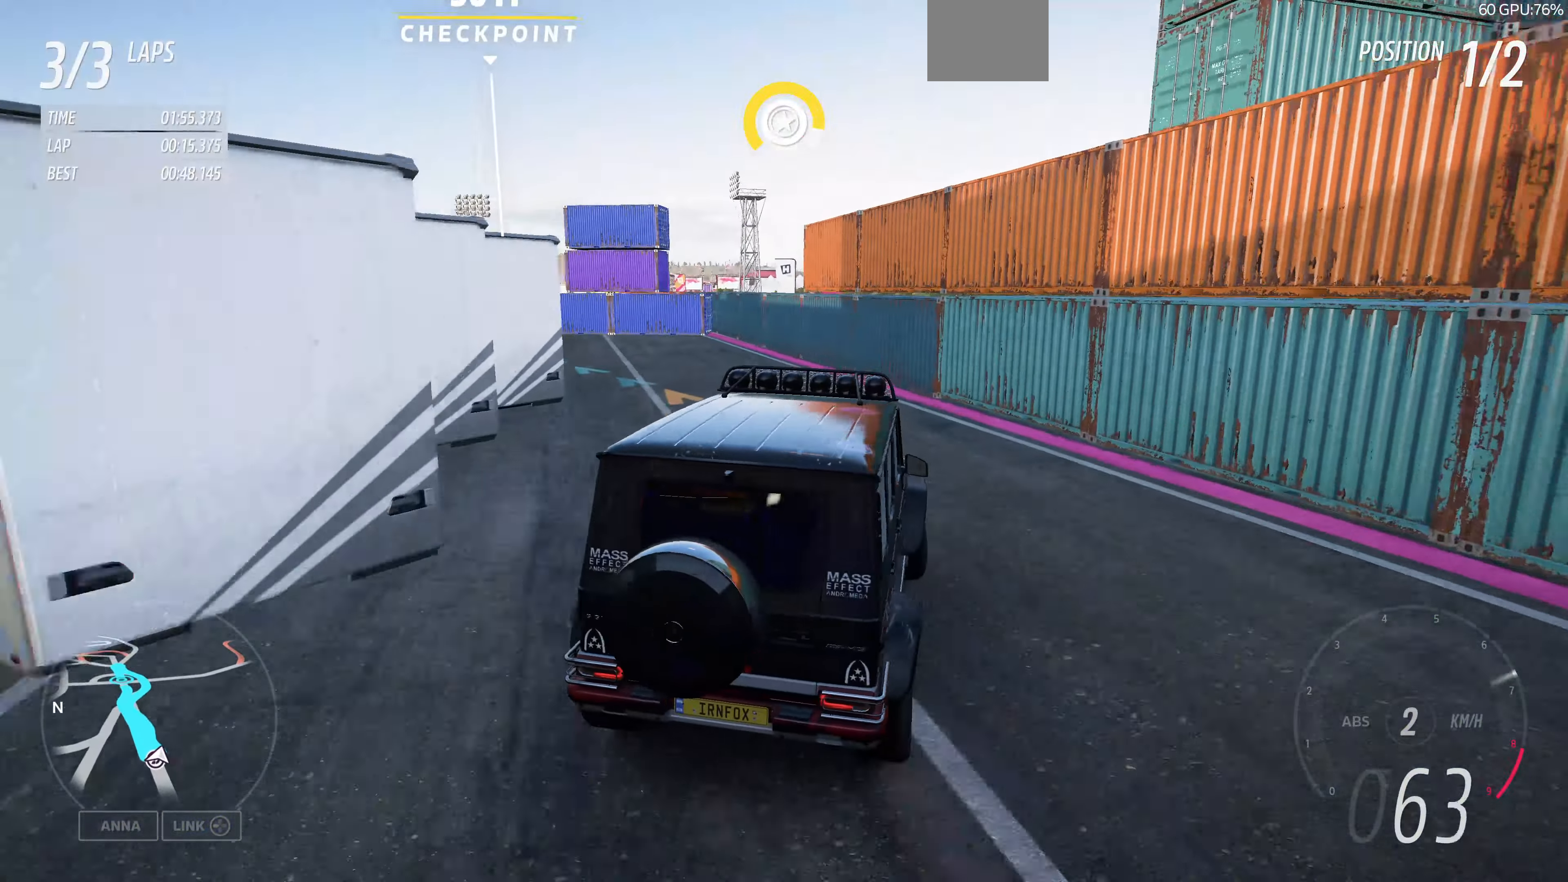
{"buttons": ["R2"], "left_stick": "left", "right_stick": "up", "events": [[33, "right_stick", "up"]]}
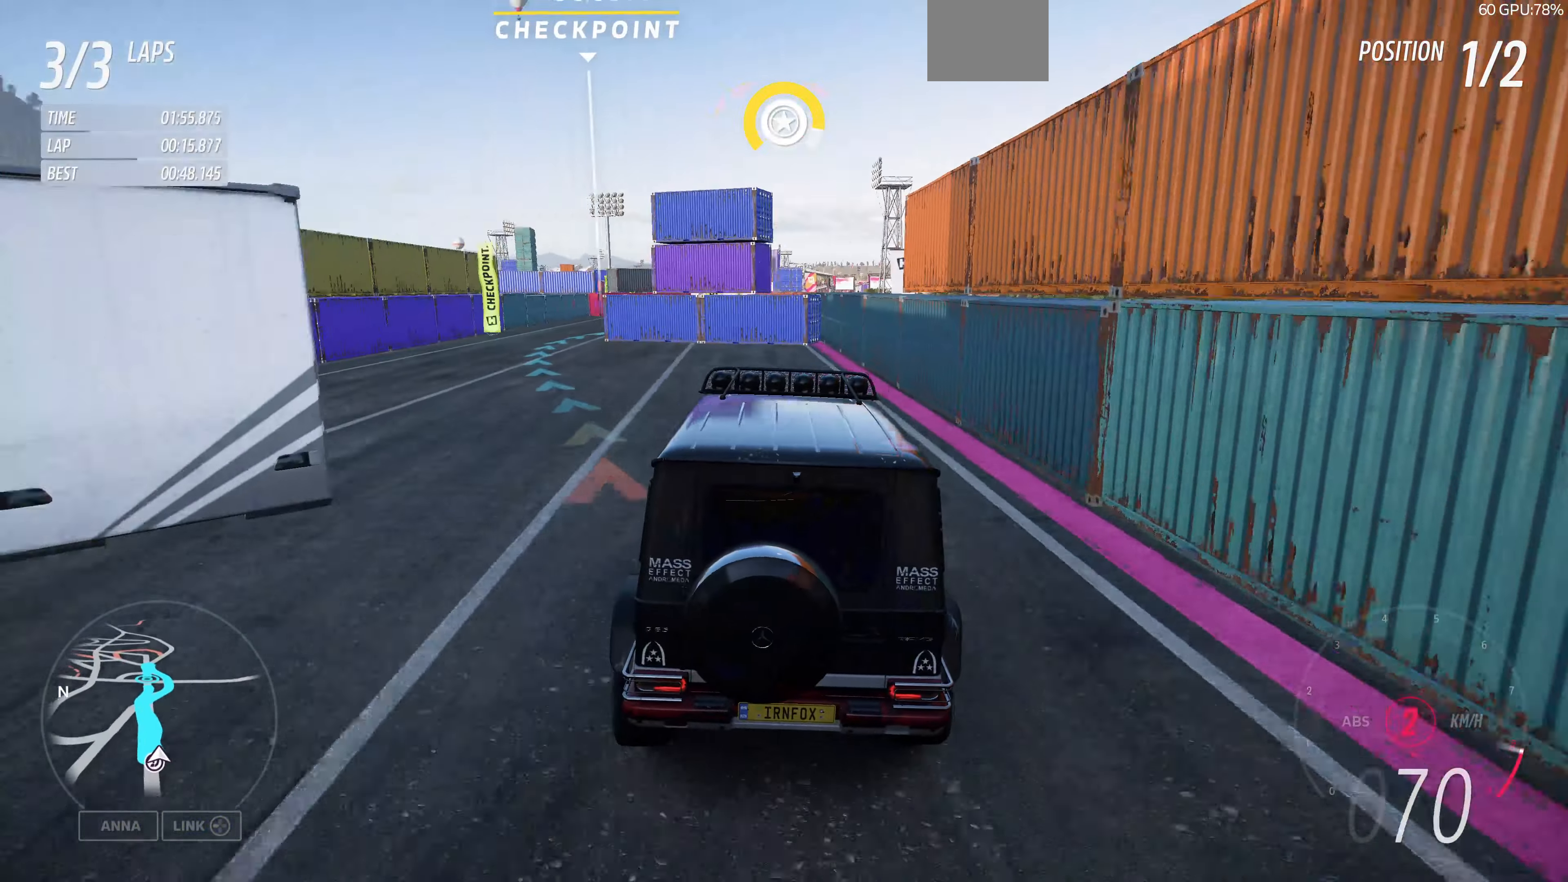
{"buttons": [], "left_stick": "left", "right_stick": "up", "events": [[400, "R2", "up"]]}
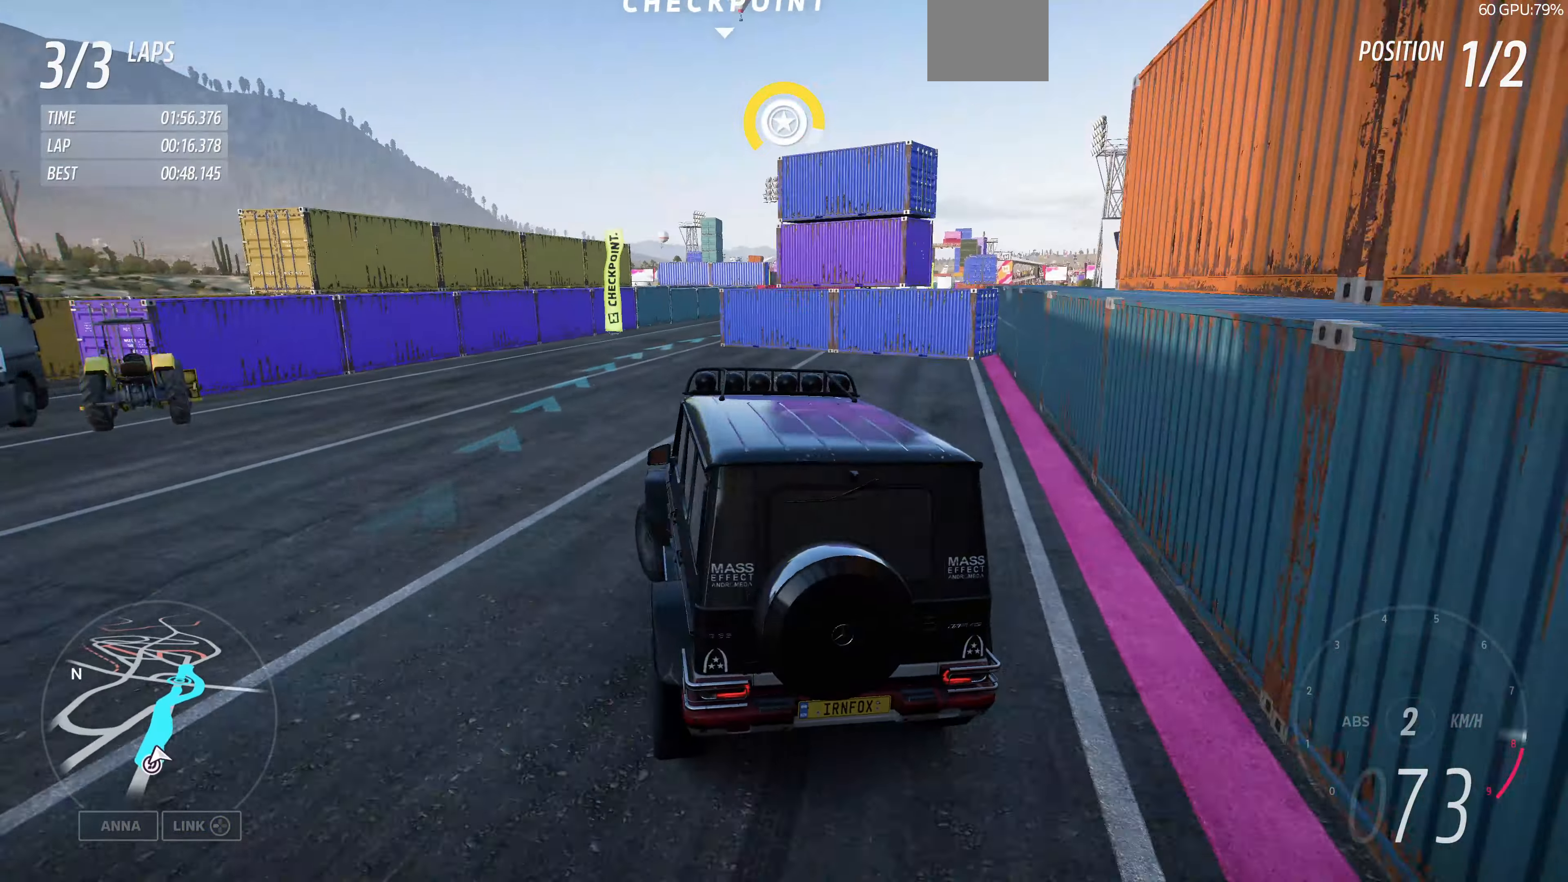
{"buttons": ["R2"], "left_stick": "right", "right_stick": "up", "events": [[100, "left_stick", "center"], [333, "R2", "down"], [466, "left_stick", "right"]]}